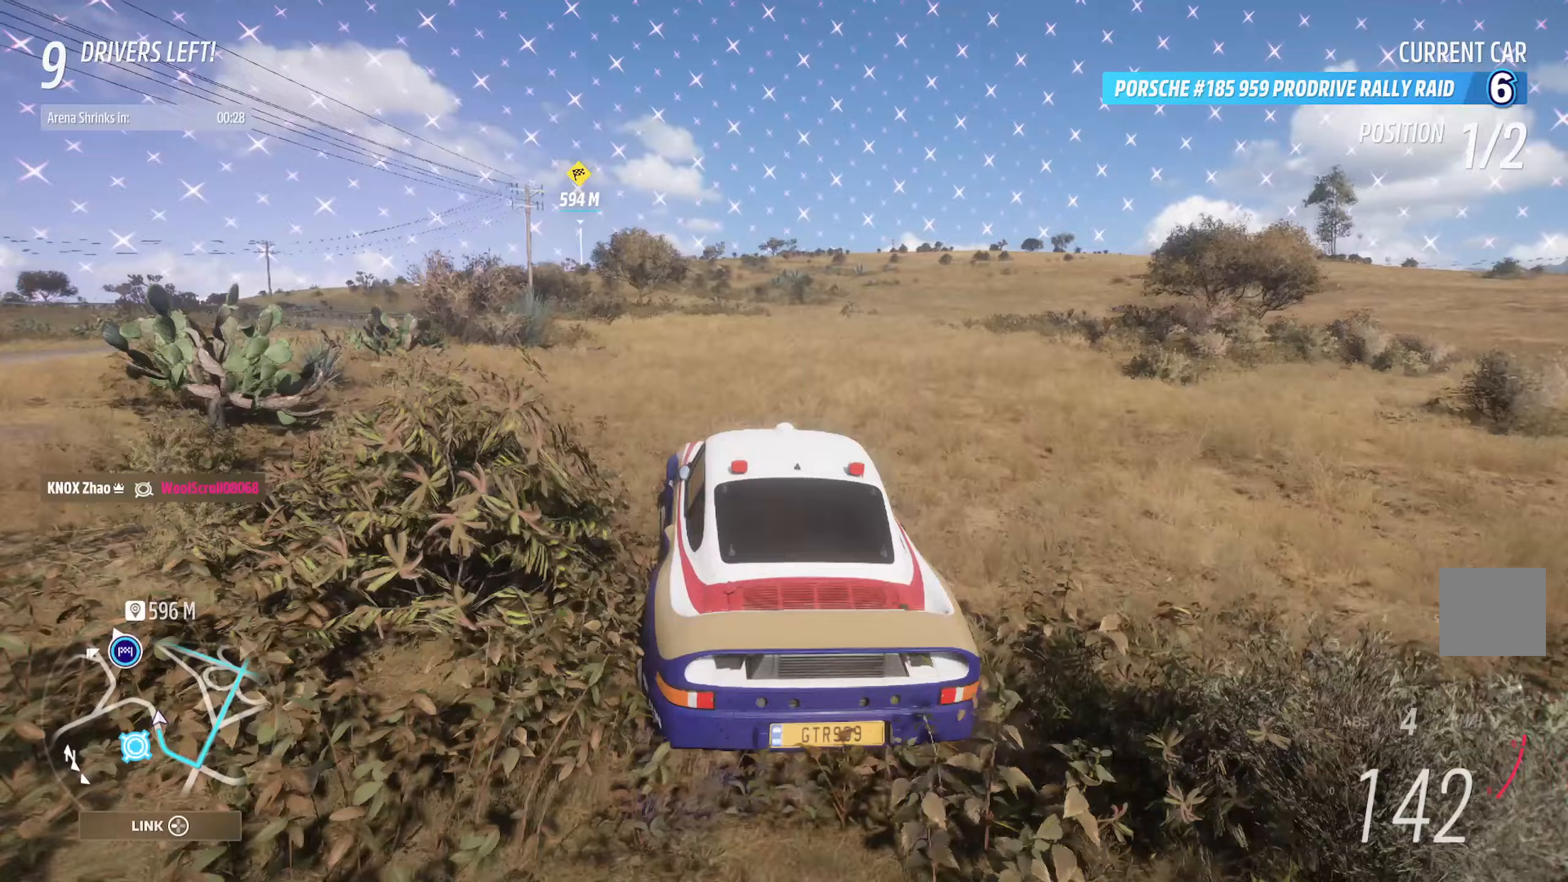
Gameplay with a controller (Xbox layout); each line is a JSON object with the inputs held at the frame after it. "events" lists button and stick changes between this image and that frame as [ms after this image, input, new state], when the widget could be followed in between.
{"buttons": ["A"], "left_stick": "center", "right_stick": "center", "events": [[133, "left_stick", "right"], [450, "left_stick", "center"]]}
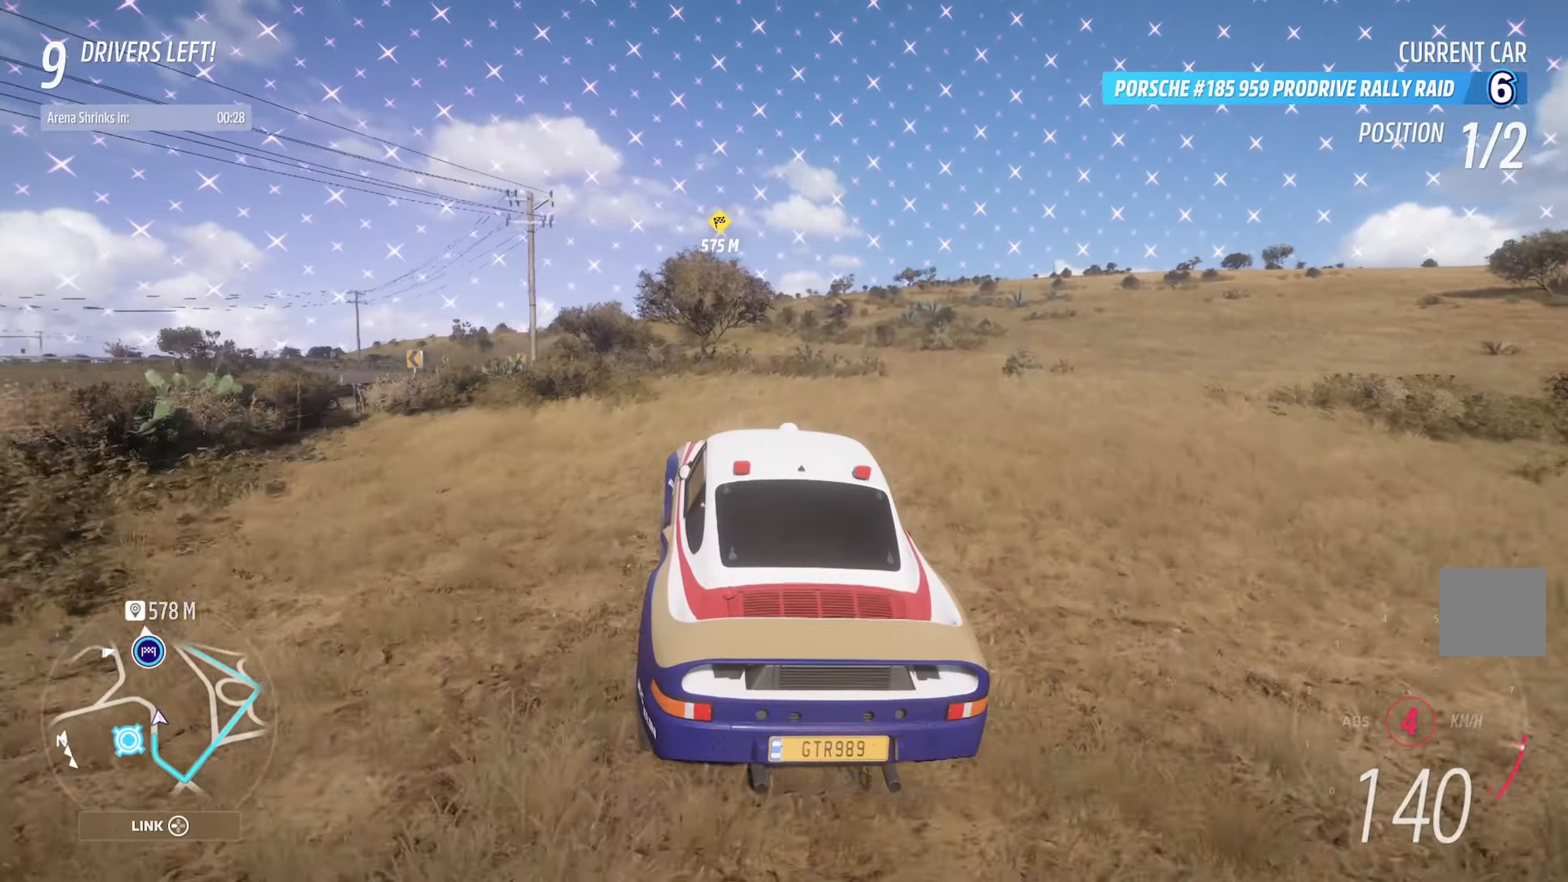
{"buttons": ["A"], "left_stick": "center", "right_stick": "center", "events": [[167, "left_stick", "right"], [383, "left_stick", "center"]]}
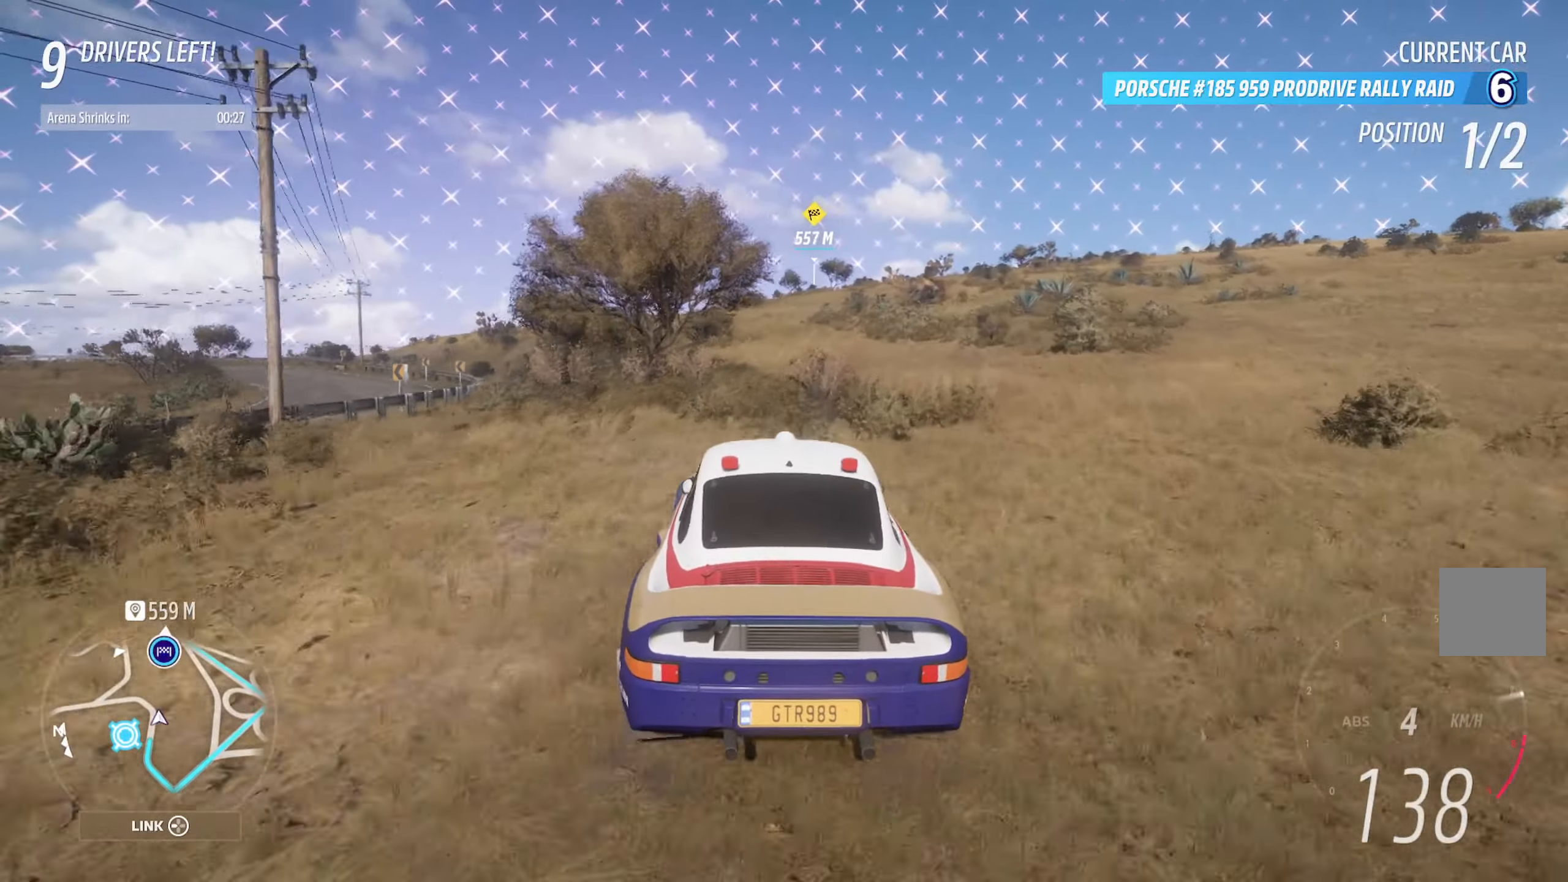
{"buttons": ["A"], "left_stick": "up-left", "right_stick": "center", "events": [[333, "left_stick", "up-left"]]}
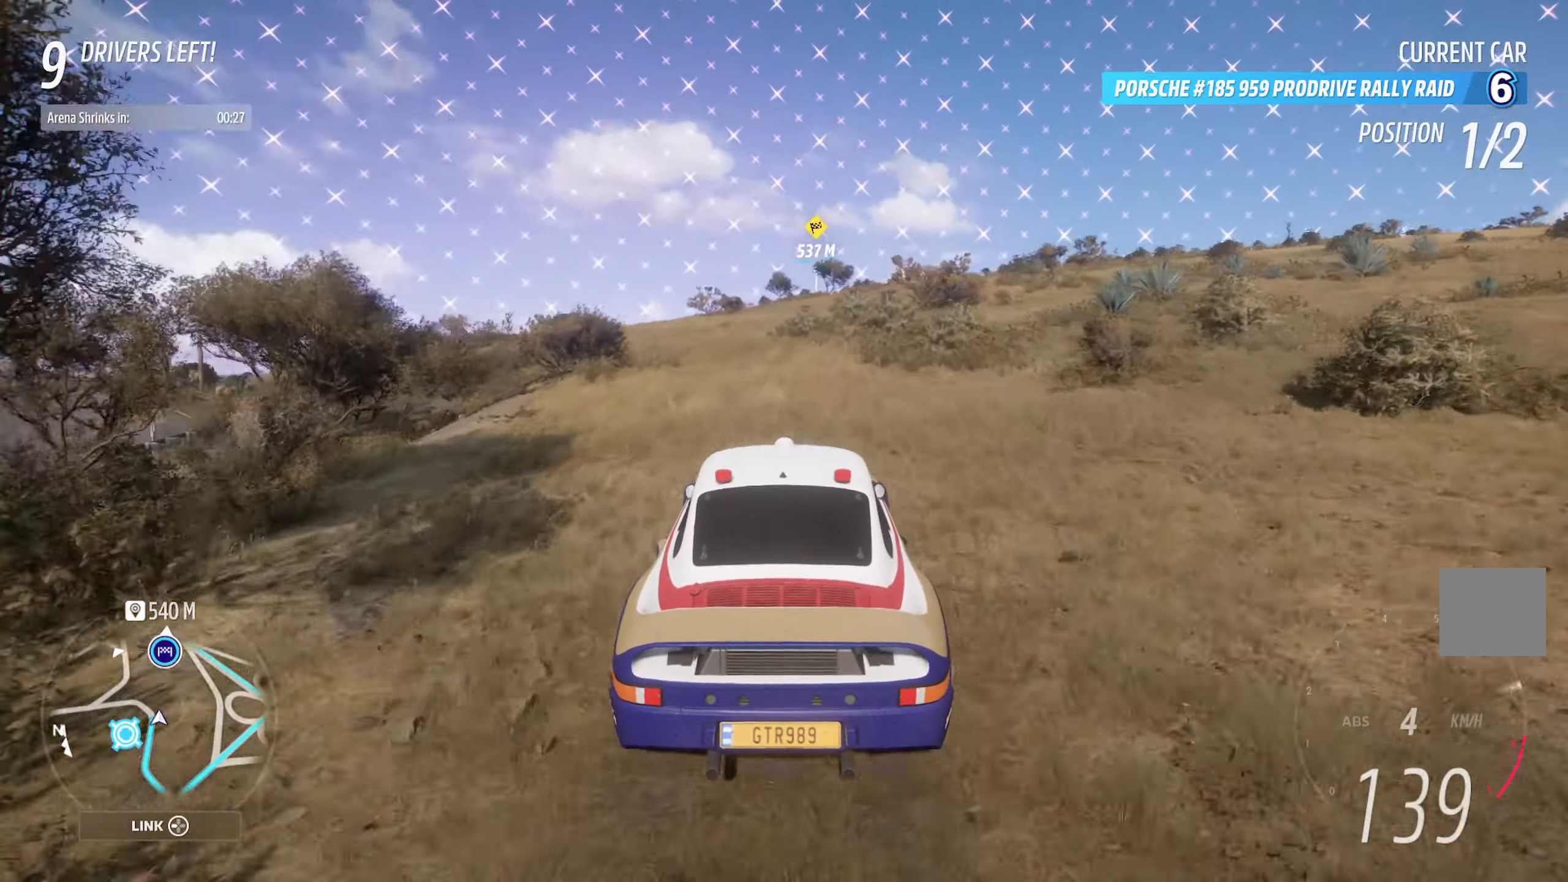
{"buttons": ["A"], "left_stick": "right", "right_stick": "center", "events": [[133, "left_stick", "center"], [483, "left_stick", "right"]]}
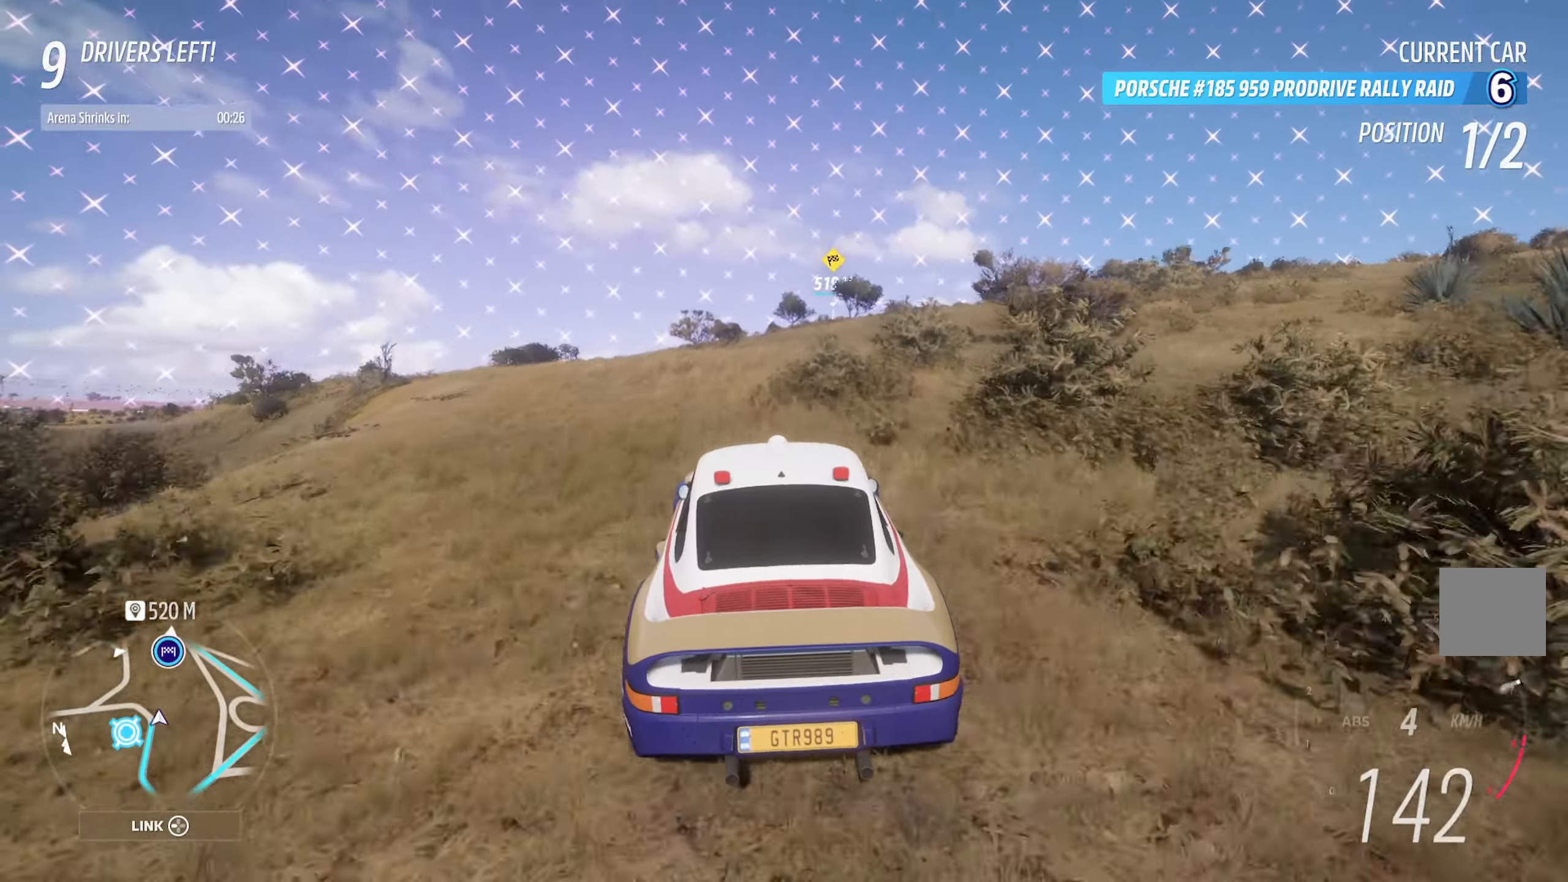
{"buttons": ["A"], "left_stick": "center", "right_stick": "up-left", "events": [[183, "left_stick", "center"], [500, "right_stick", "up-left"]]}
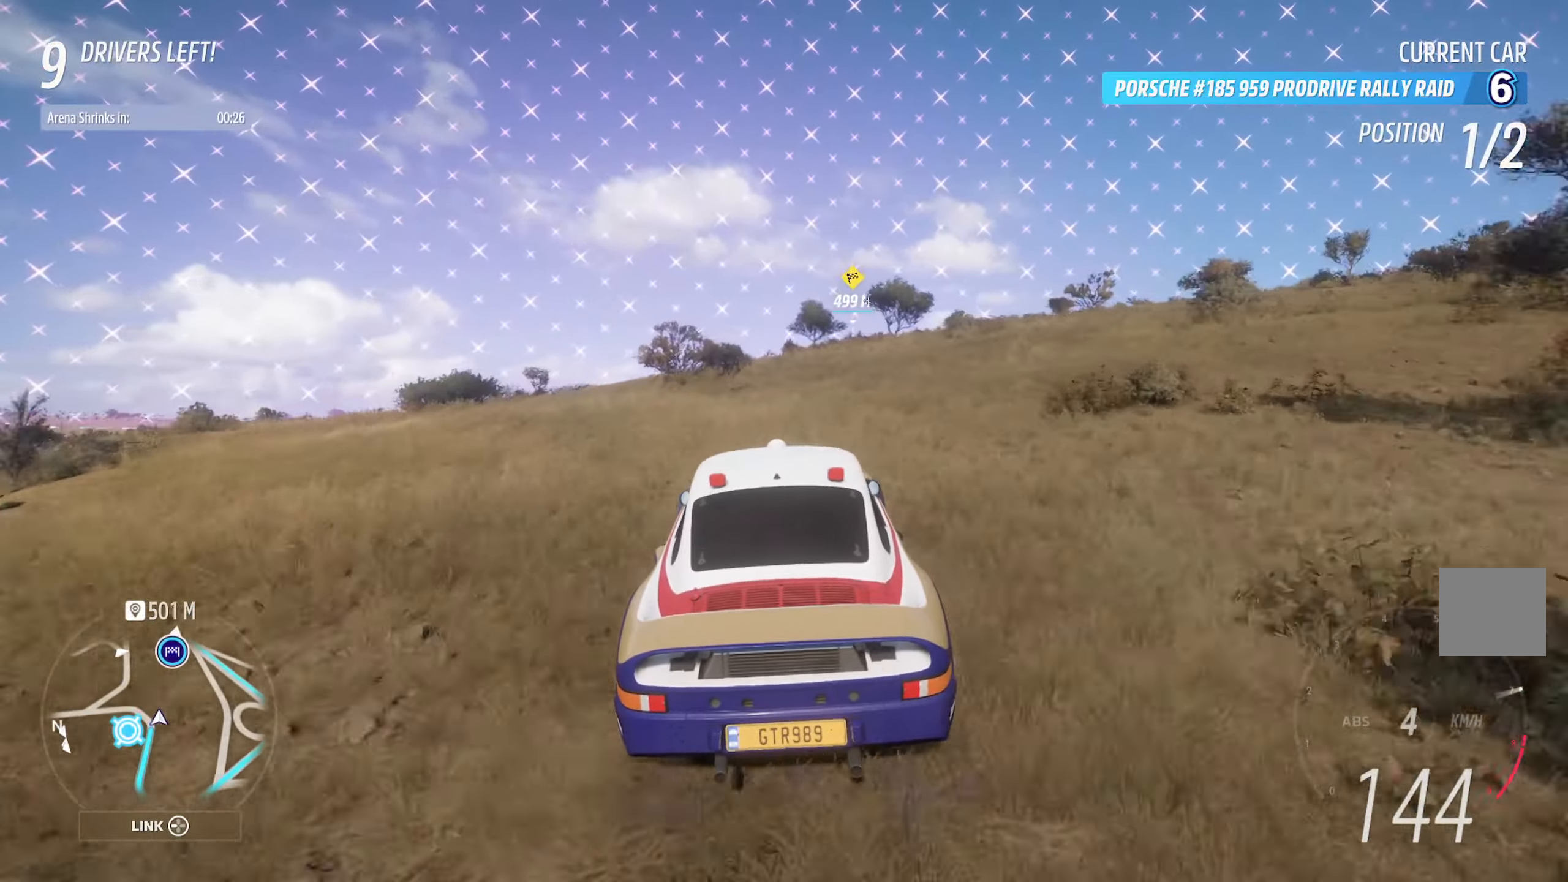
{"buttons": ["A", "L1"], "left_stick": "center", "right_stick": "up-left", "events": [[250, "L1", "down"]]}
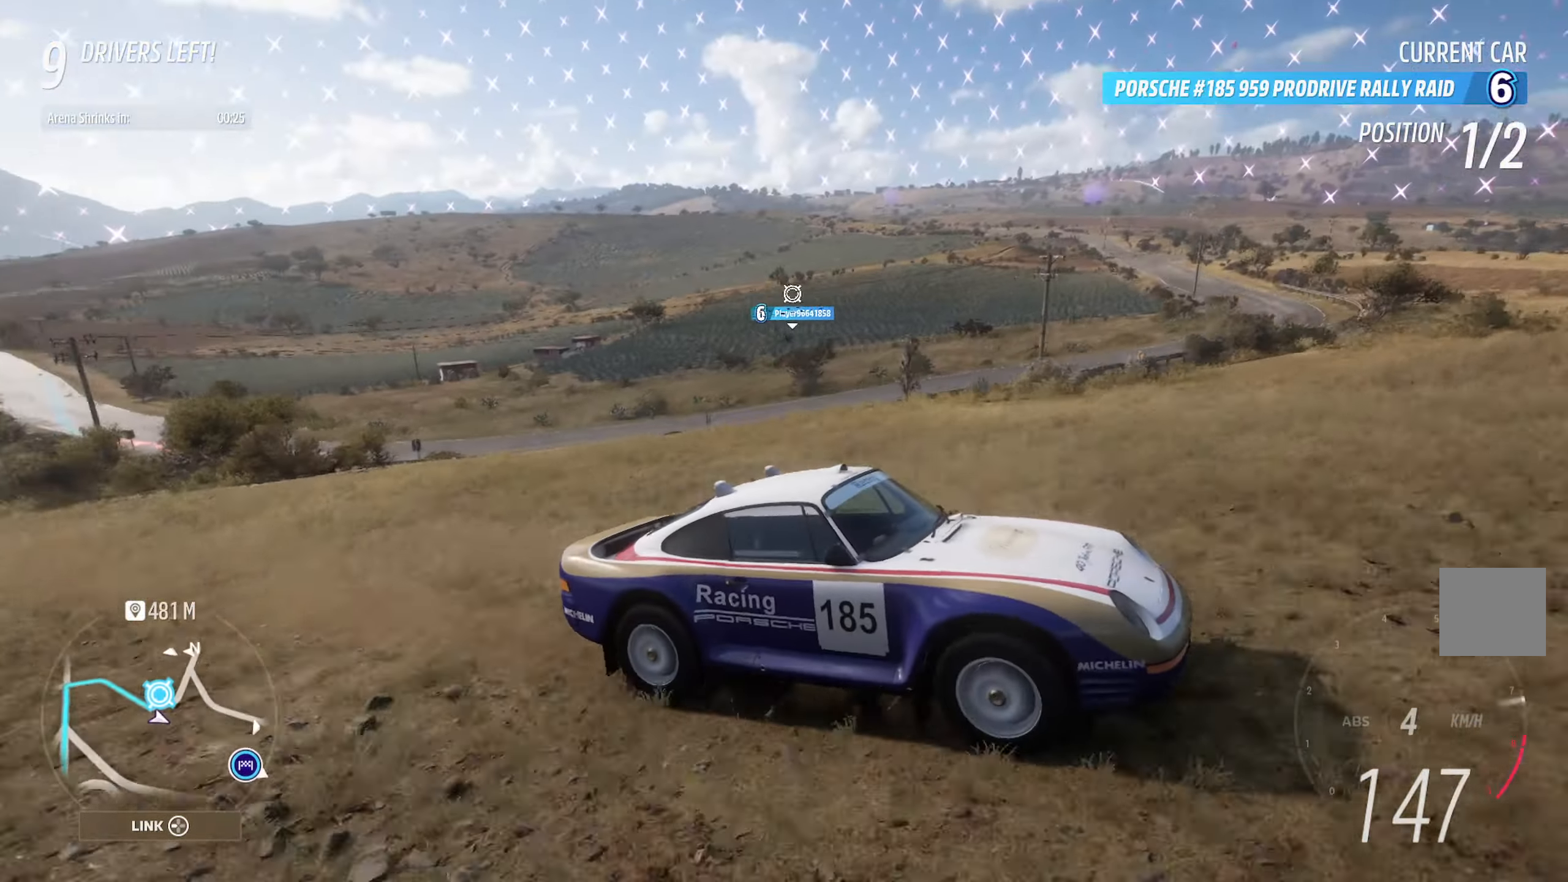
{"buttons": ["A", "L1"], "left_stick": "center", "right_stick": "up-left", "events": []}
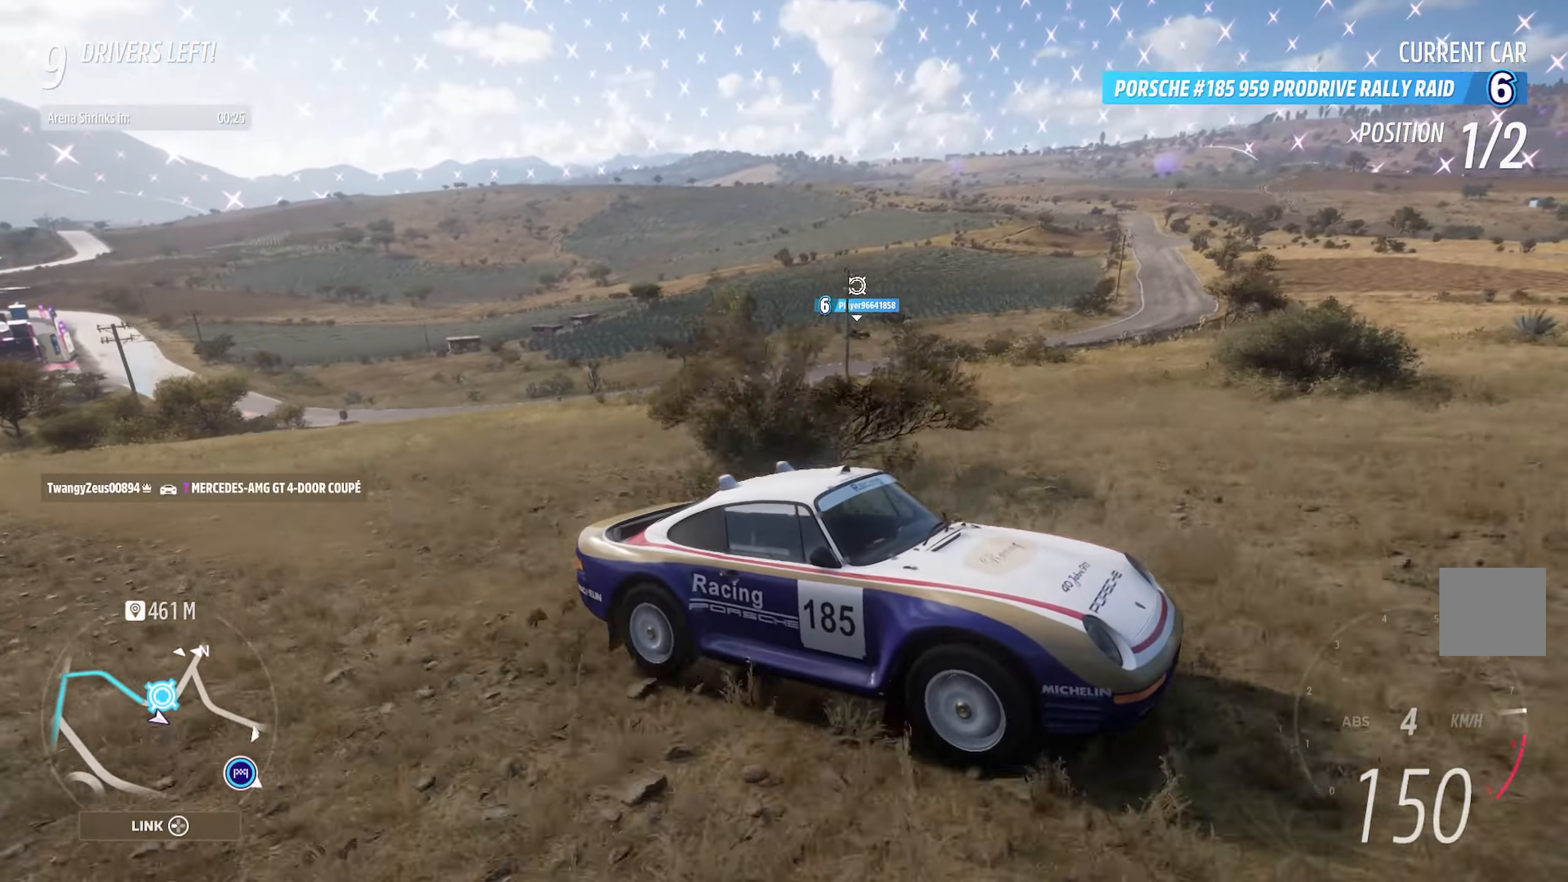
{"buttons": ["A"], "left_stick": "center", "right_stick": "center", "events": [[67, "L1", "up"], [83, "right_stick", "center"], [267, "left_stick", "right"], [417, "left_stick", "center"]]}
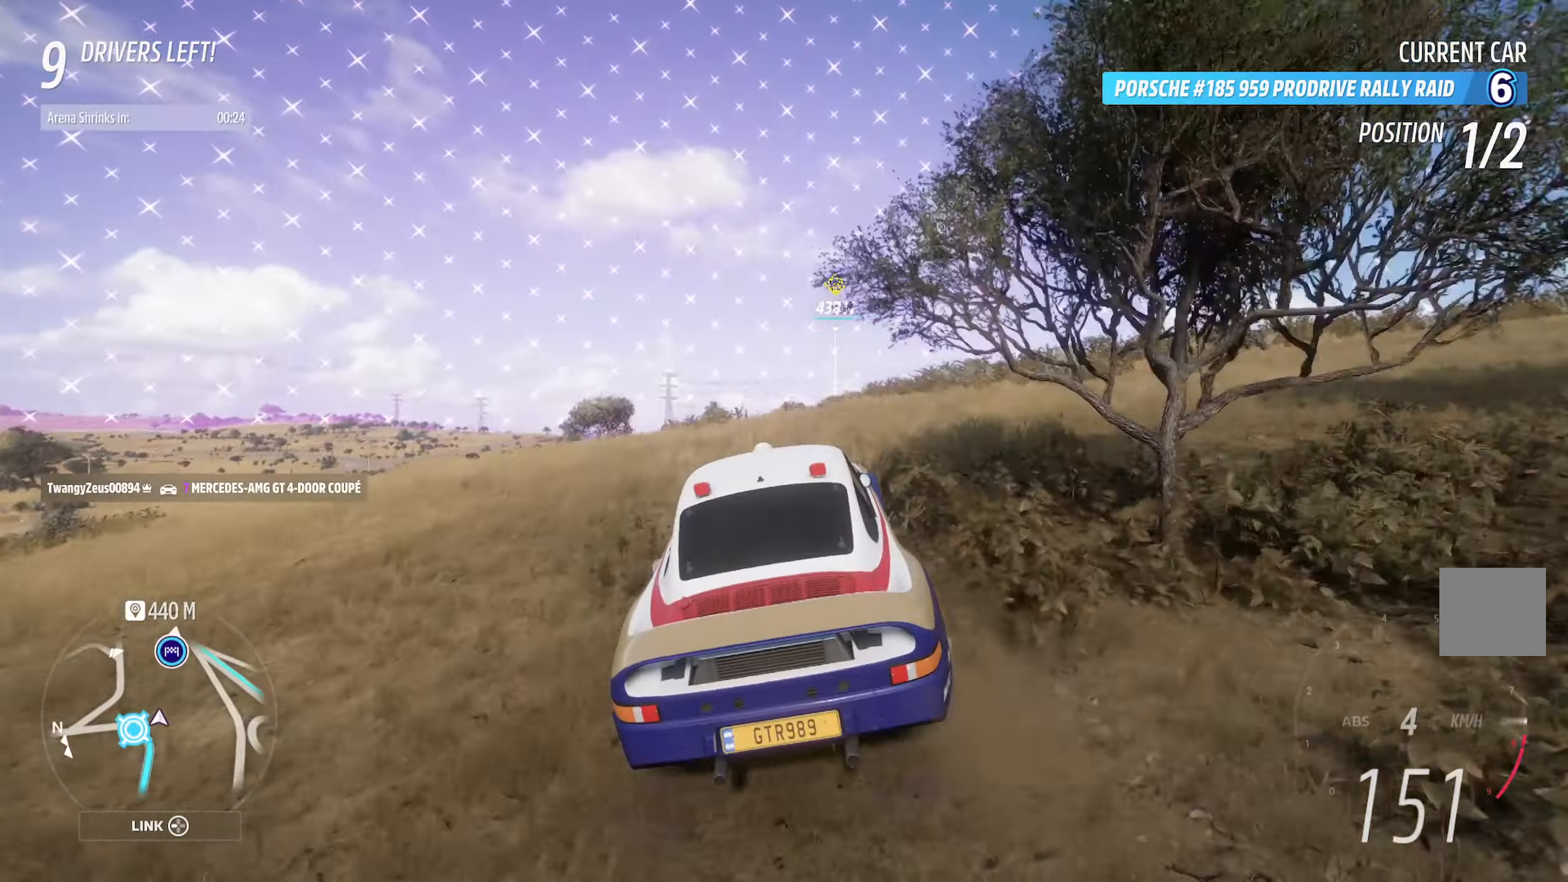
{"buttons": ["A"], "left_stick": "center", "right_stick": "center", "events": [[83, "left_stick", "right"], [267, "left_stick", "center"], [367, "left_stick", "right"], [433, "left_stick", "center"]]}
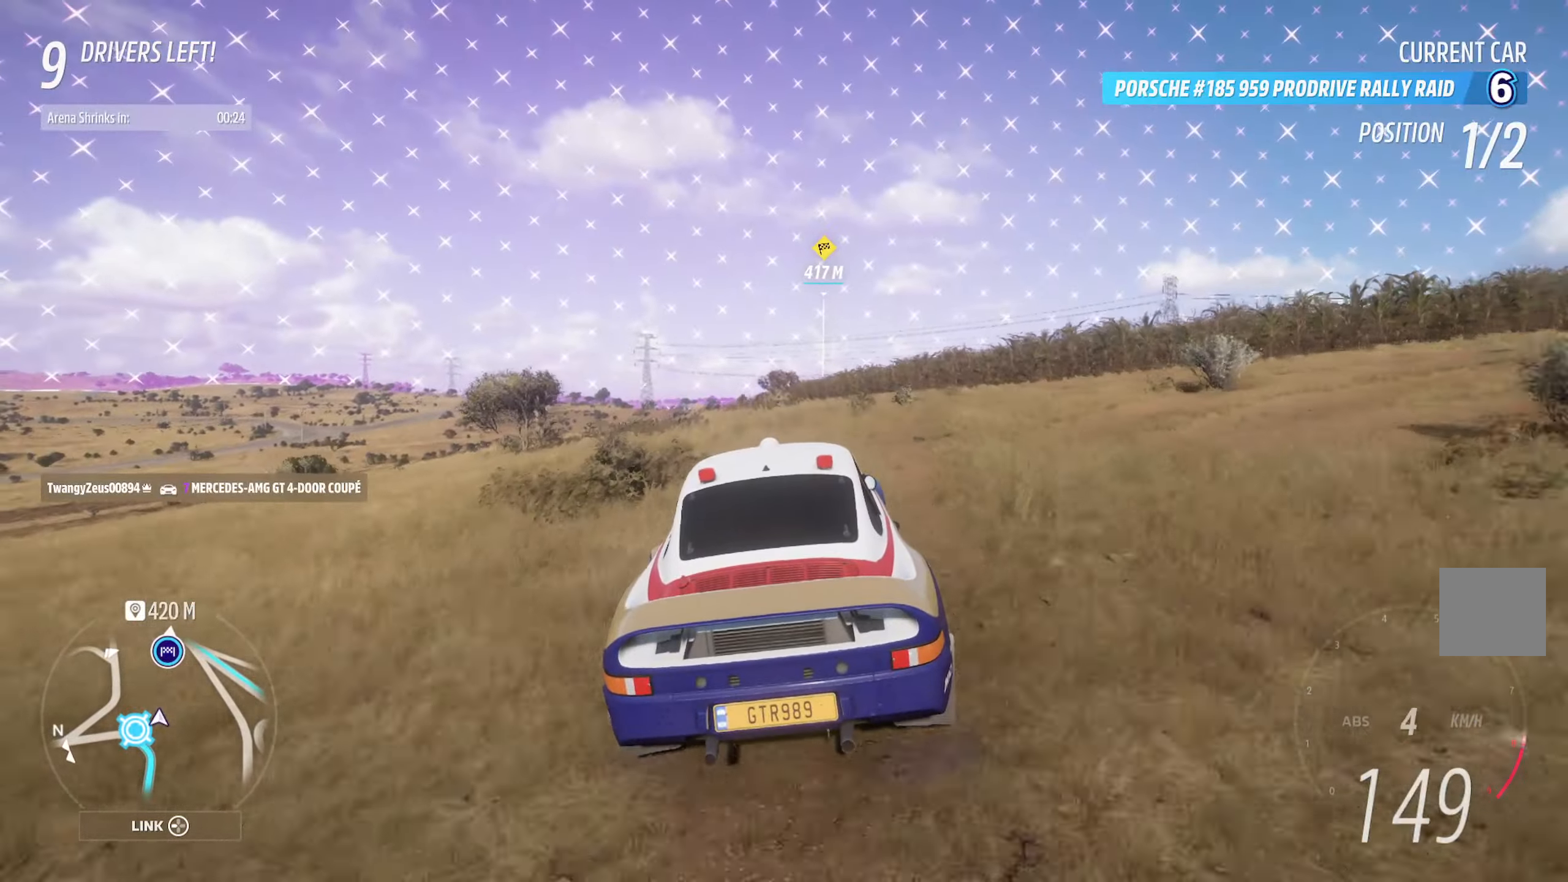
{"buttons": ["A"], "left_stick": "center", "right_stick": "left", "events": [[250, "right_stick", "left"]]}
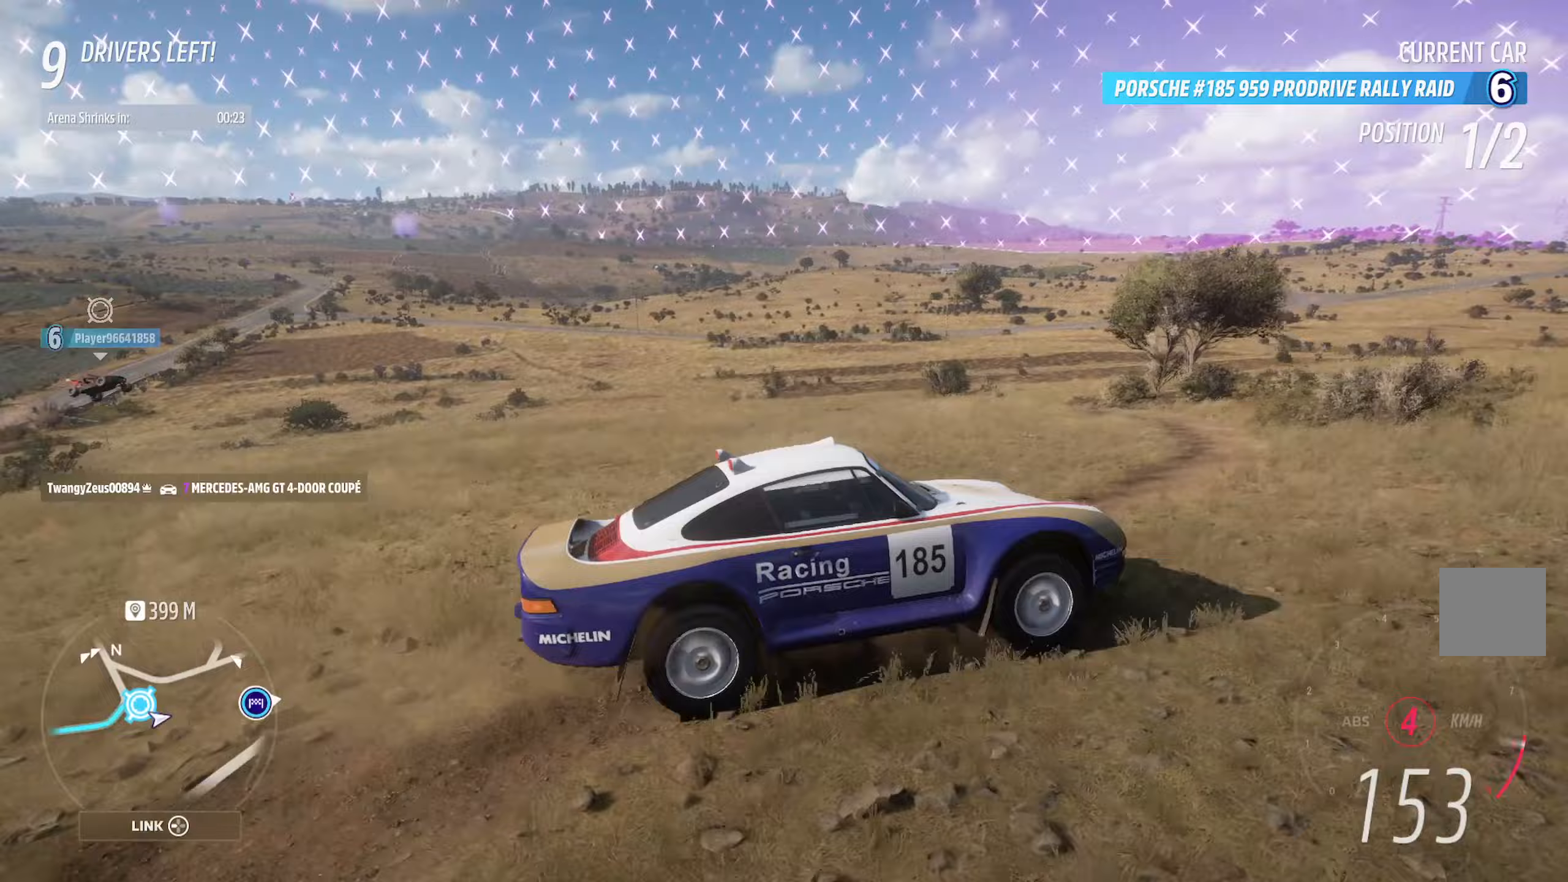
{"buttons": ["A"], "left_stick": "center", "right_stick": "left", "events": []}
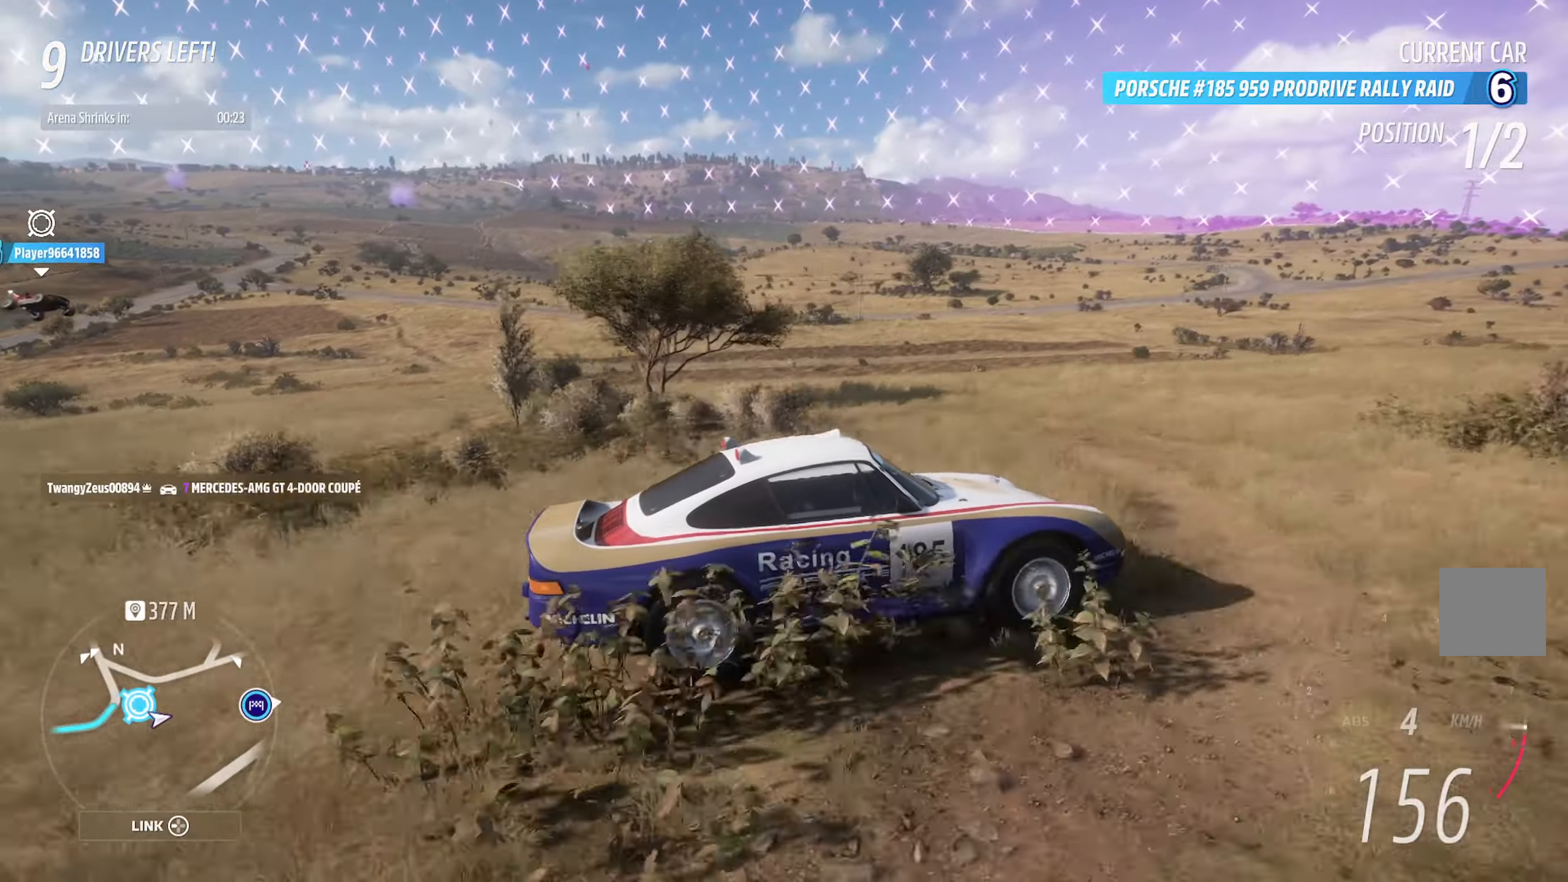
{"buttons": ["A"], "left_stick": "center", "right_stick": "center", "events": [[300, "R2", "down"], [450, "R2", "up"], [450, "right_stick", "center"]]}
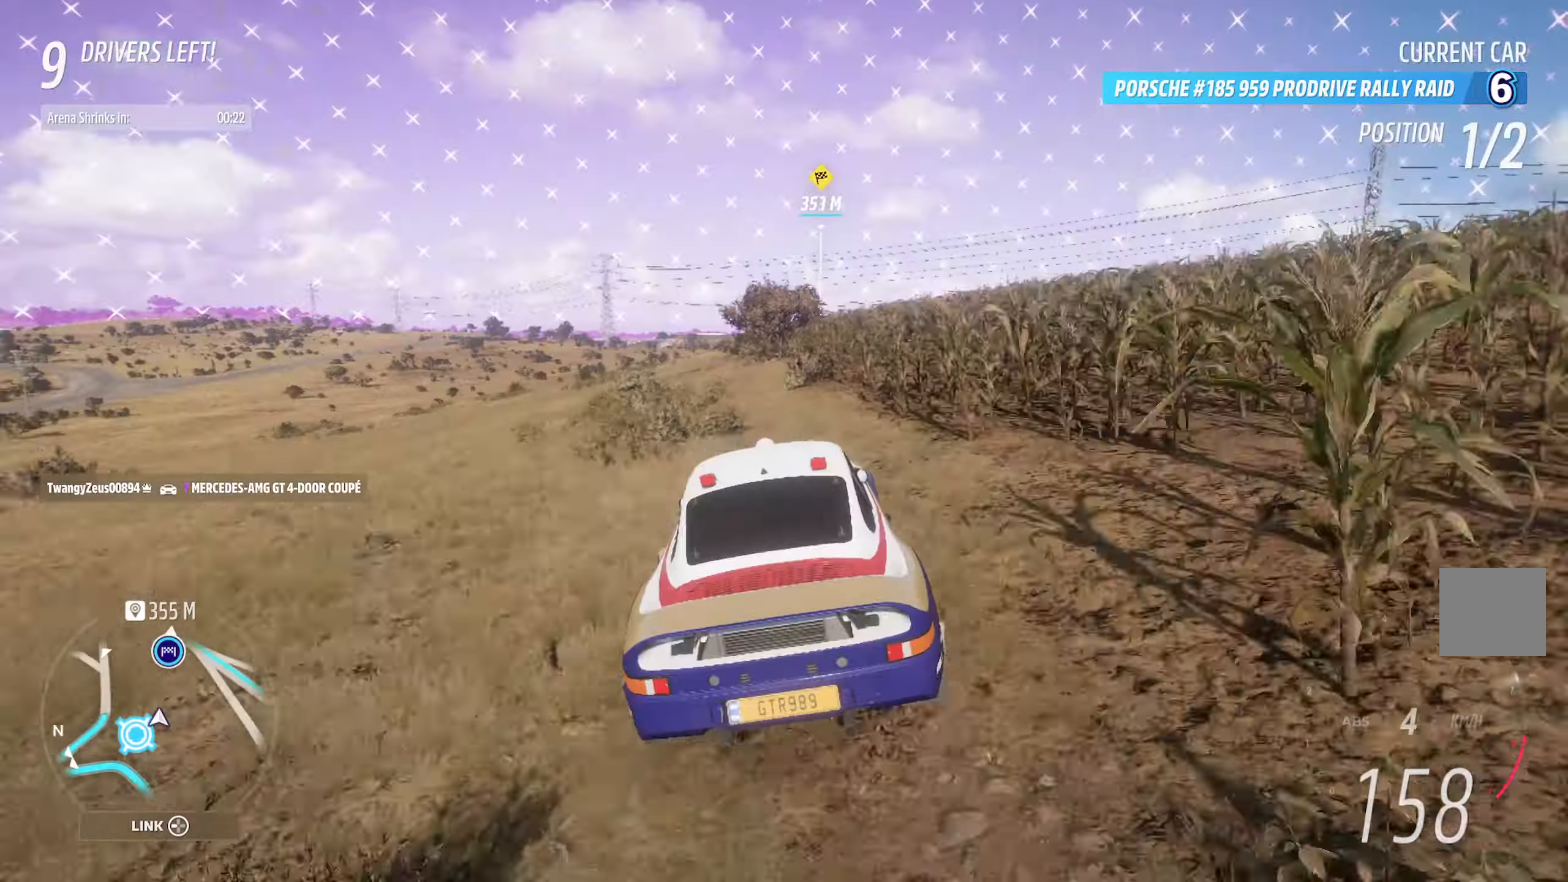
{"buttons": ["A"], "left_stick": "right", "right_stick": "center", "events": [[150, "left_stick", "right"], [350, "left_stick", "center"], [433, "left_stick", "right"]]}
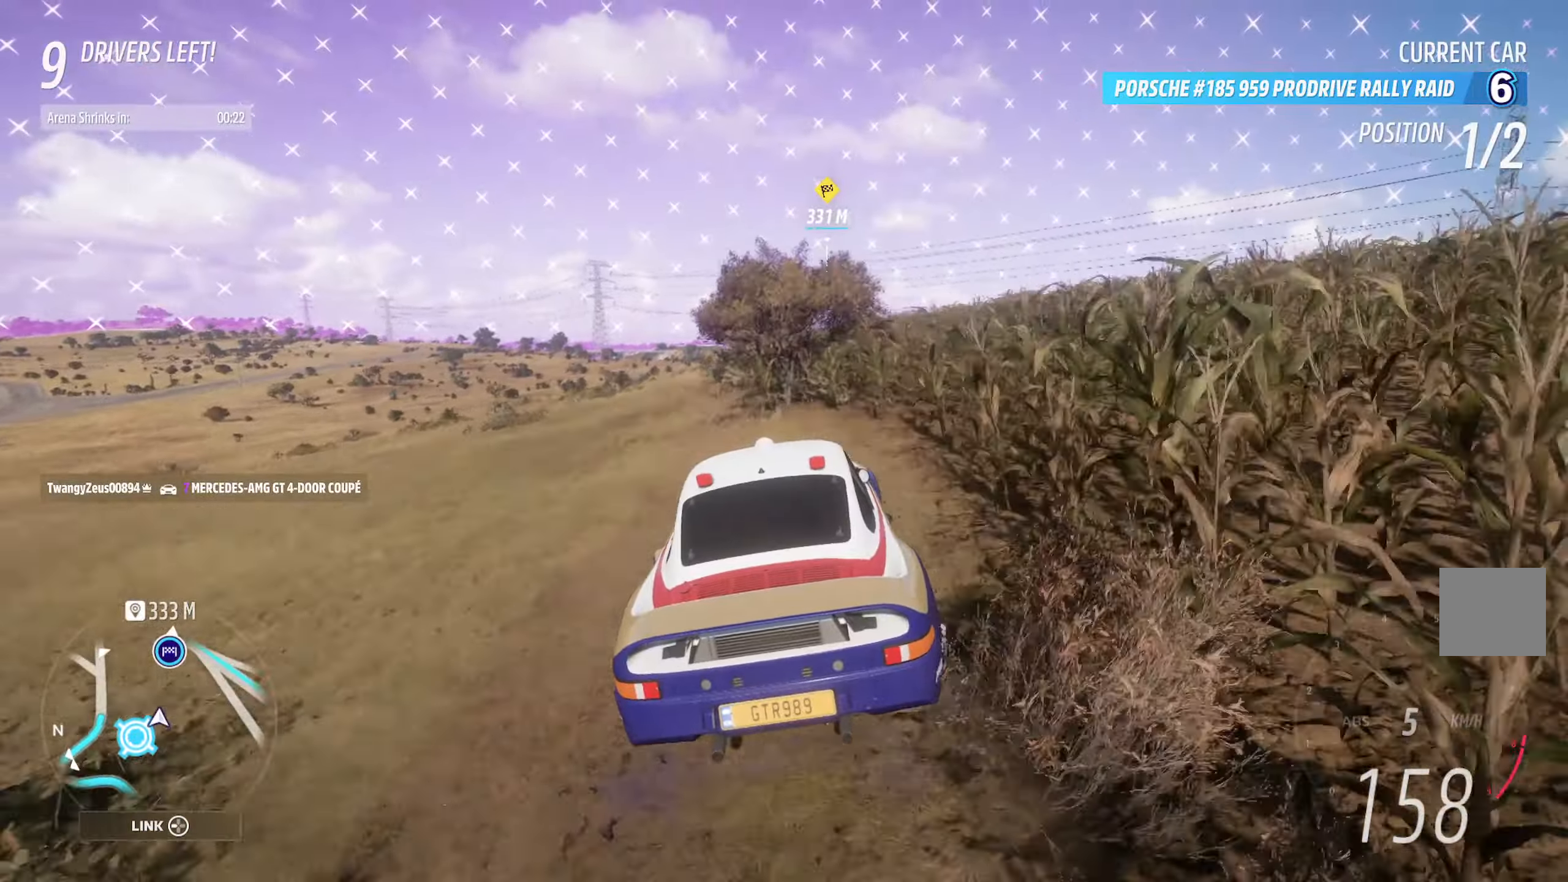
{"buttons": ["A"], "left_stick": "center", "right_stick": "center", "events": [[117, "left_stick", "center"]]}
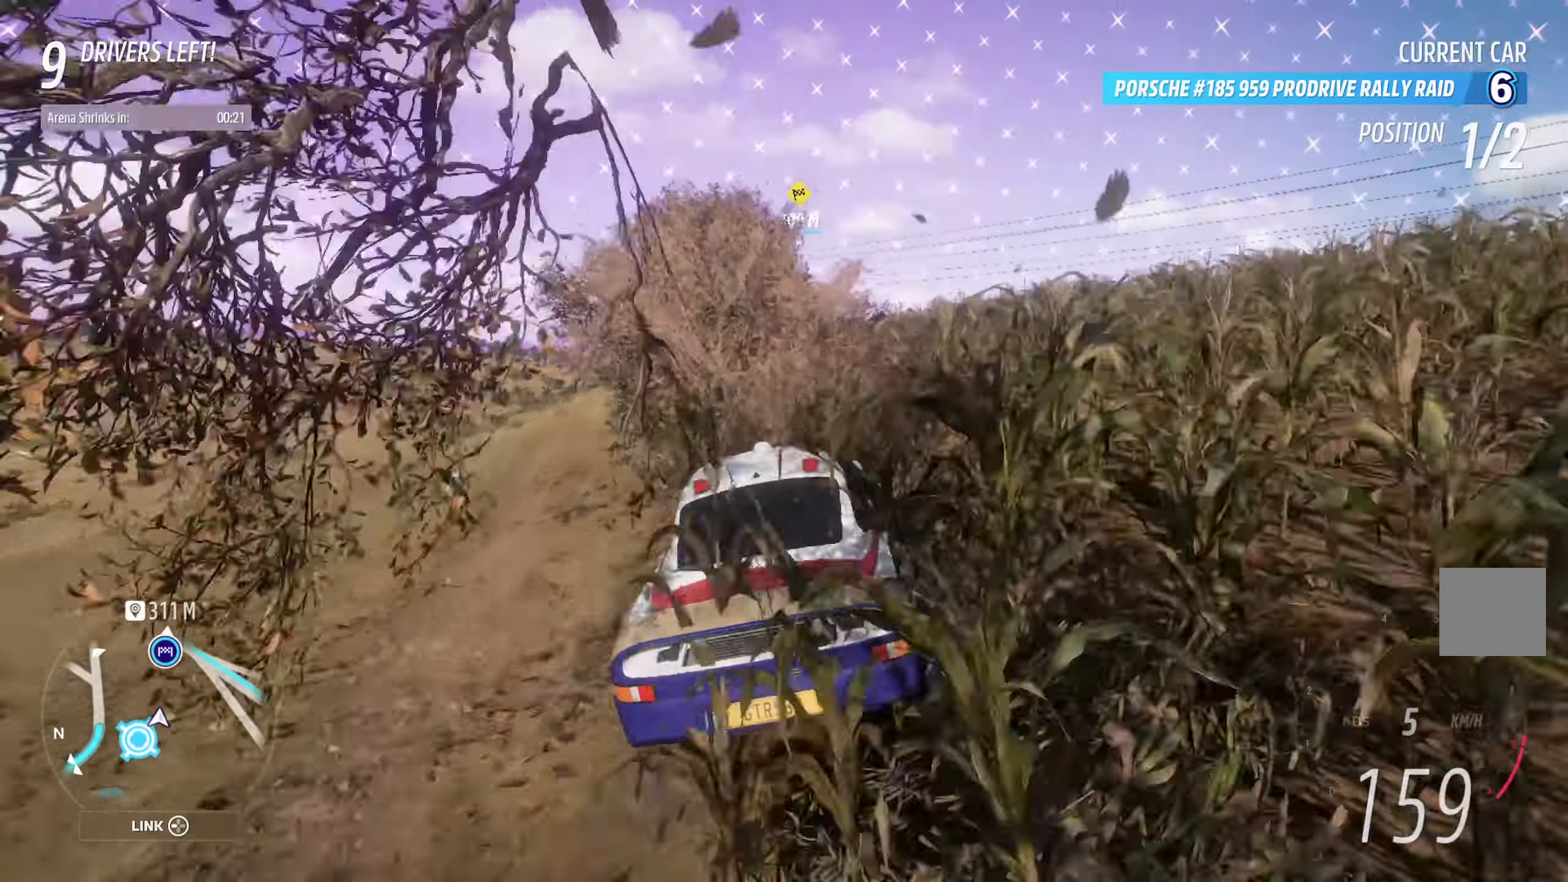
{"buttons": ["A"], "left_stick": "center", "right_stick": "center", "events": [[83, "left_stick", "right"], [250, "left_stick", "center"]]}
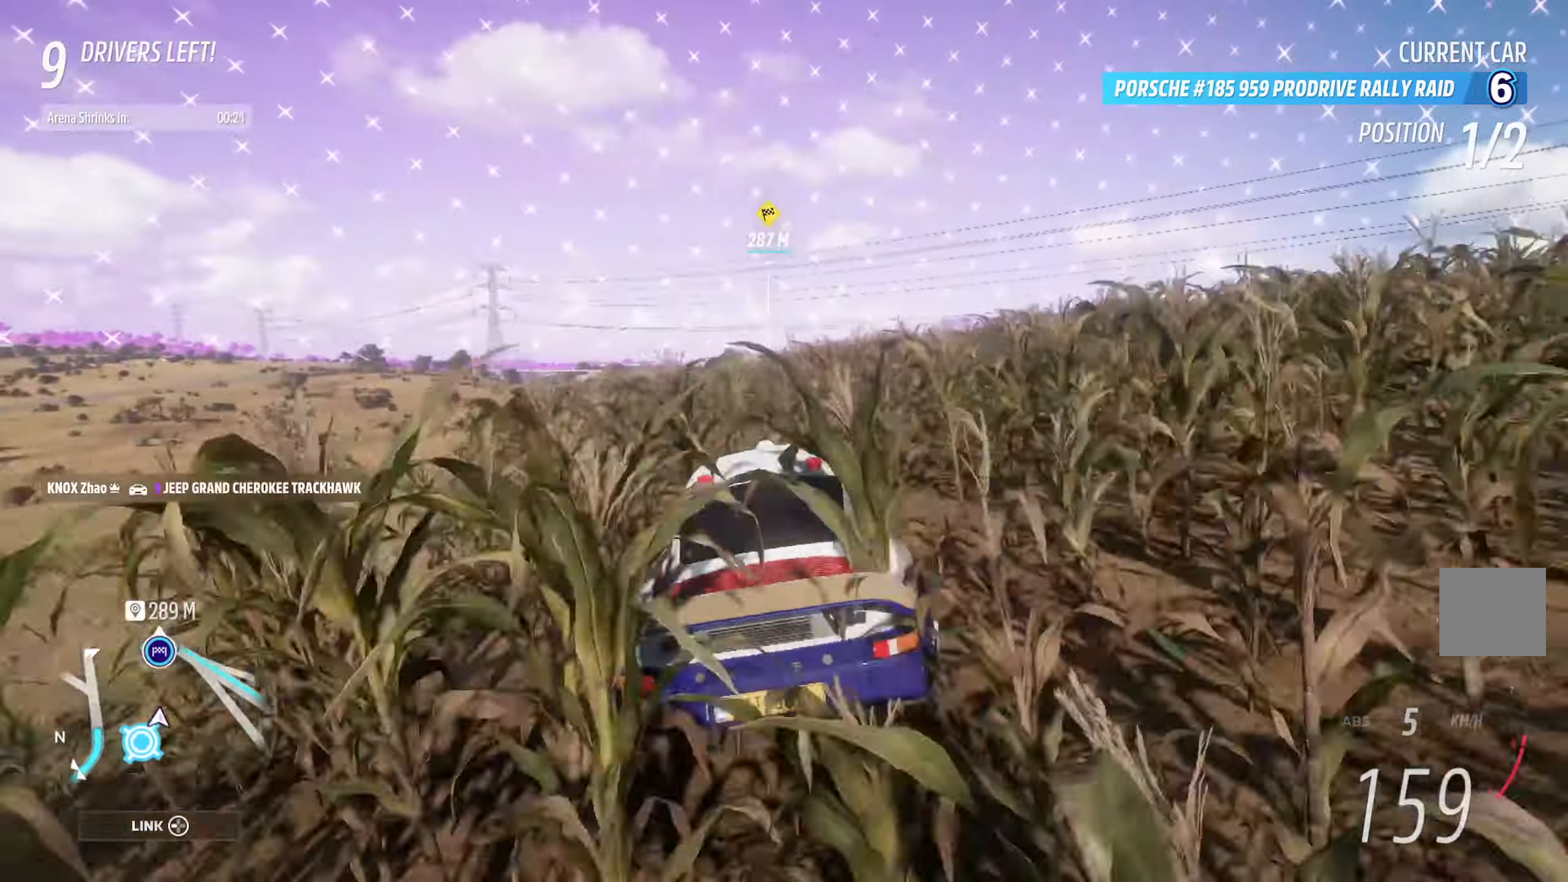
{"buttons": ["A"], "left_stick": "left", "right_stick": "center", "events": [[483, "left_stick", "left"]]}
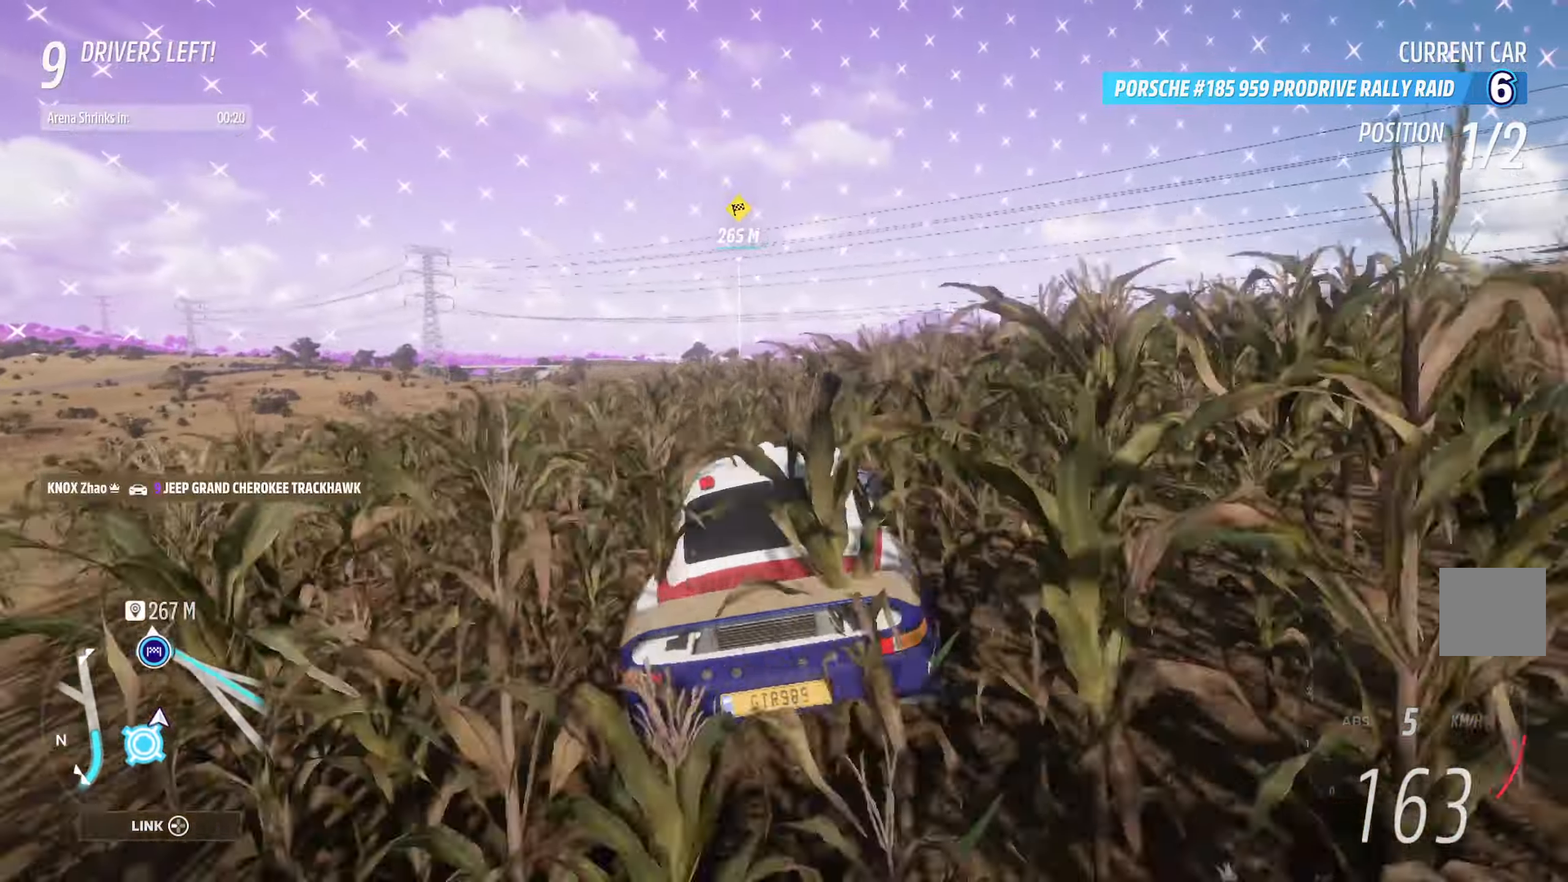
{"buttons": ["A"], "left_stick": "left", "right_stick": "center", "events": [[150, "left_stick", "center"], [500, "left_stick", "left"]]}
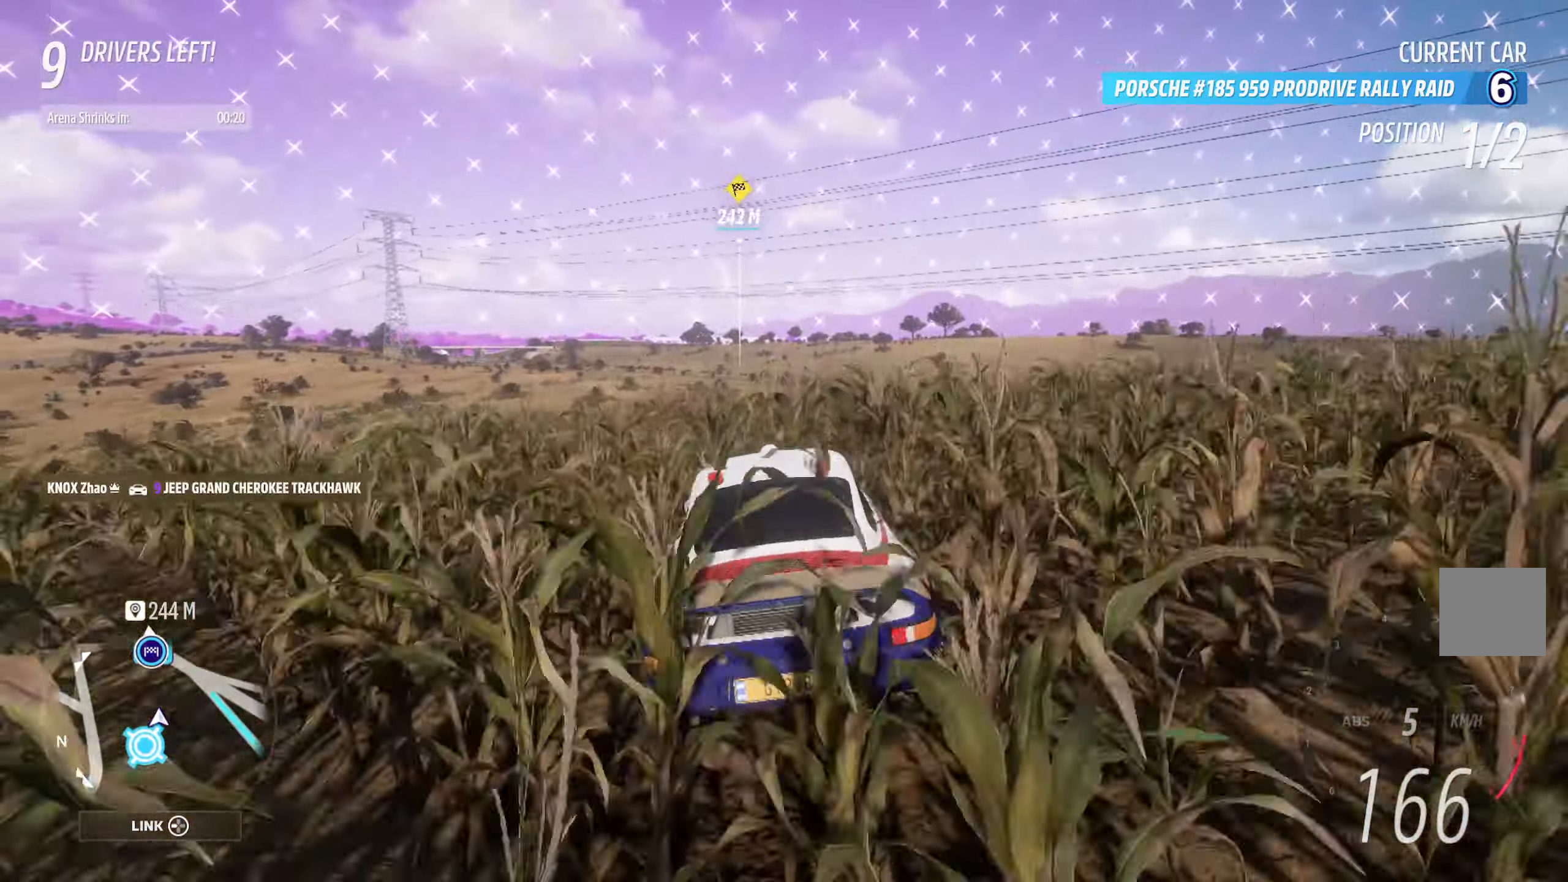
{"buttons": ["A"], "left_stick": "right", "right_stick": "center"}
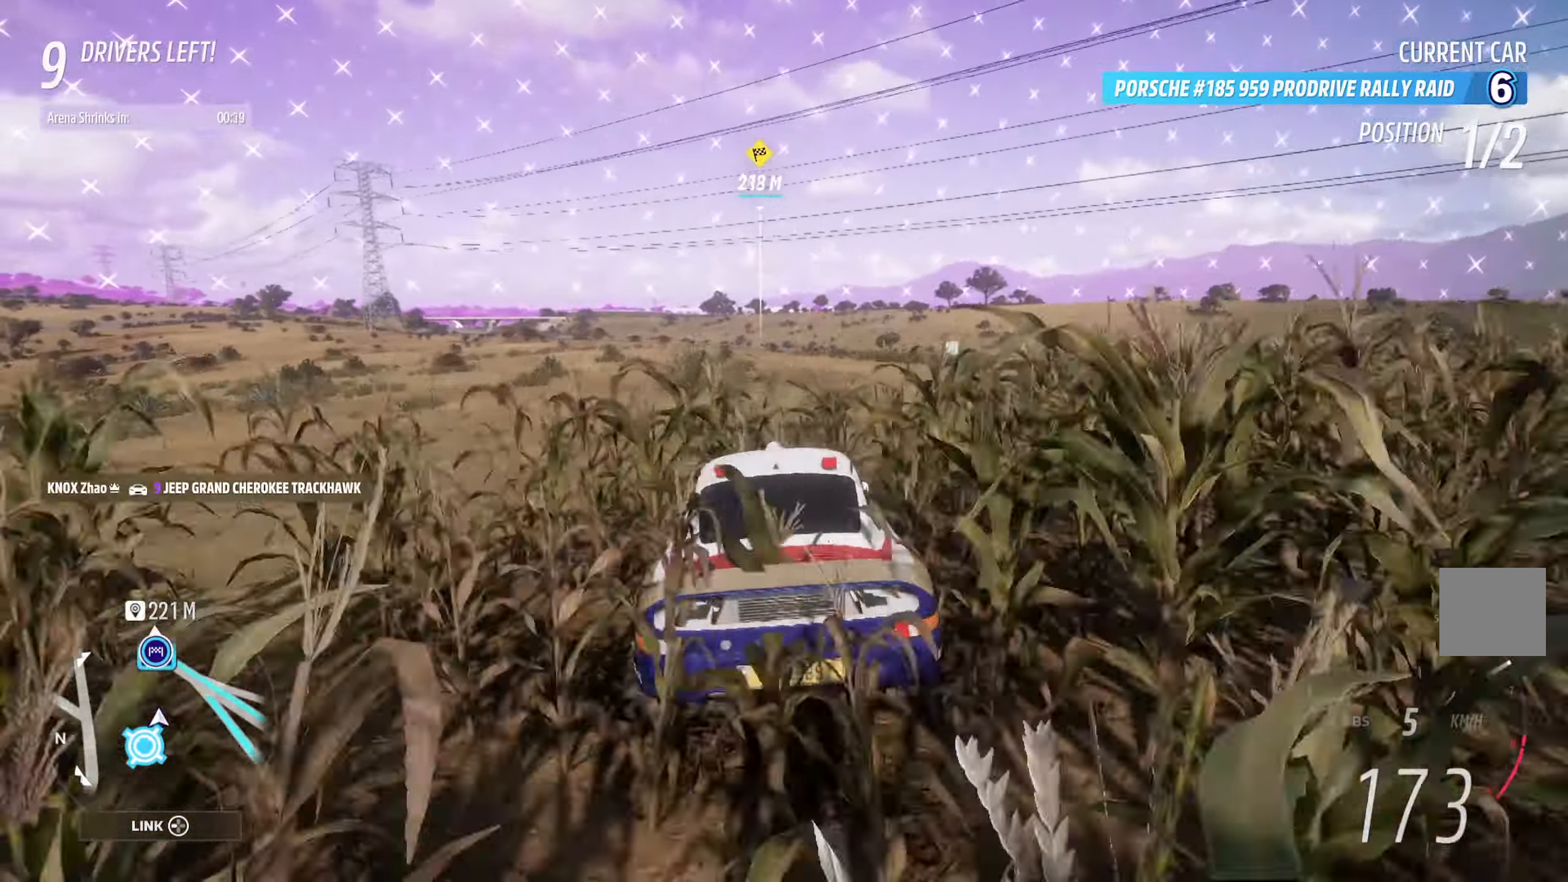
{"buttons": ["A"], "left_stick": "center", "right_stick": "center", "events": [[100, "left_stick", "center"]]}
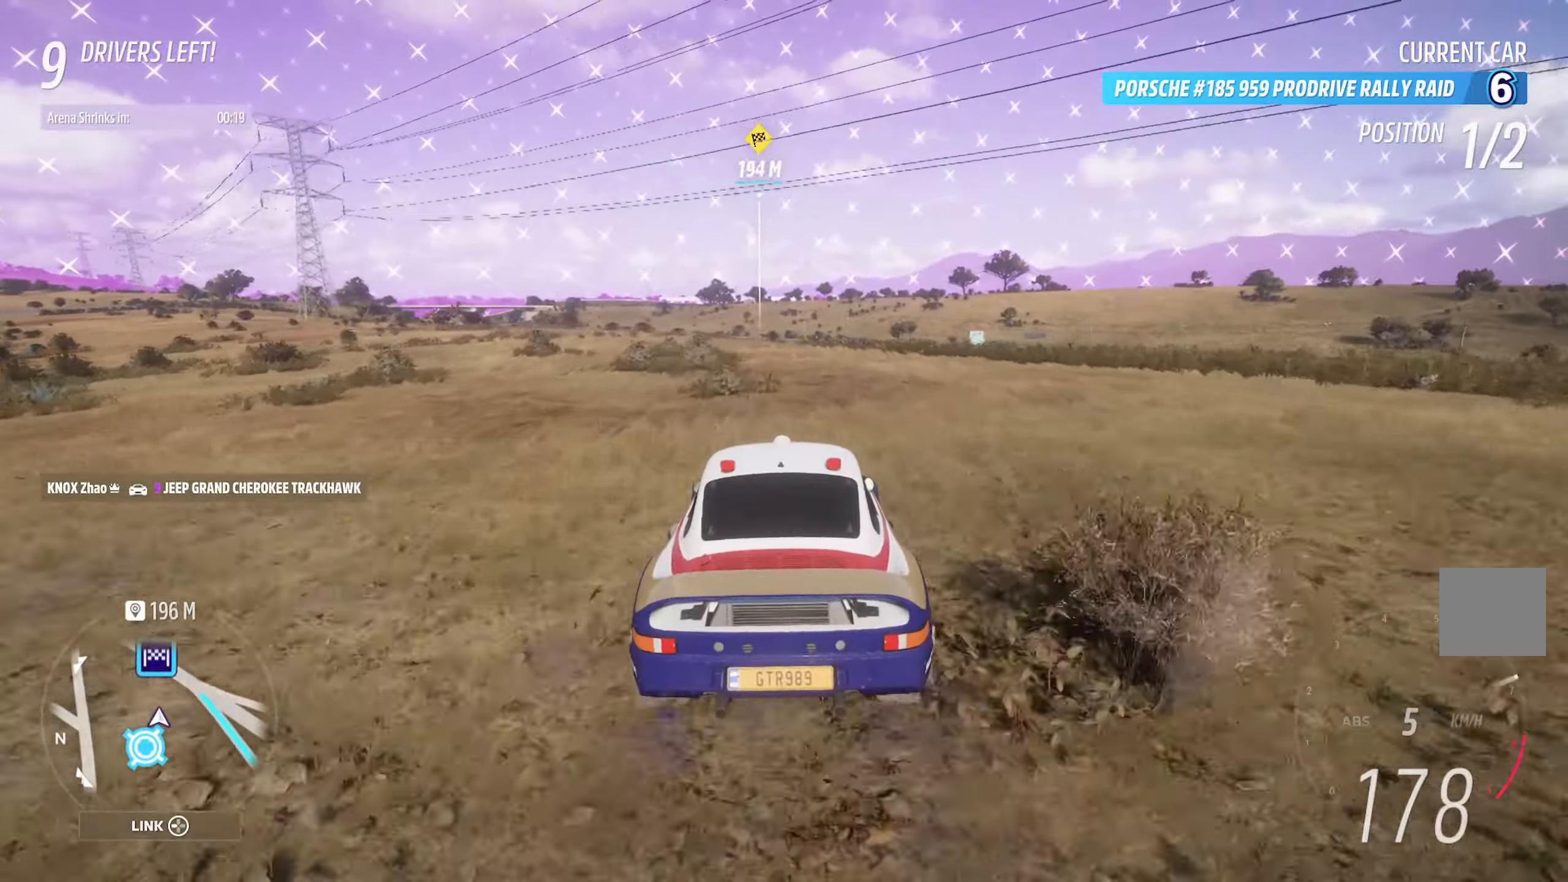
{"buttons": ["A"], "left_stick": "center", "right_stick": "center", "events": [[233, "left_stick", "left"], [433, "left_stick", "center"]]}
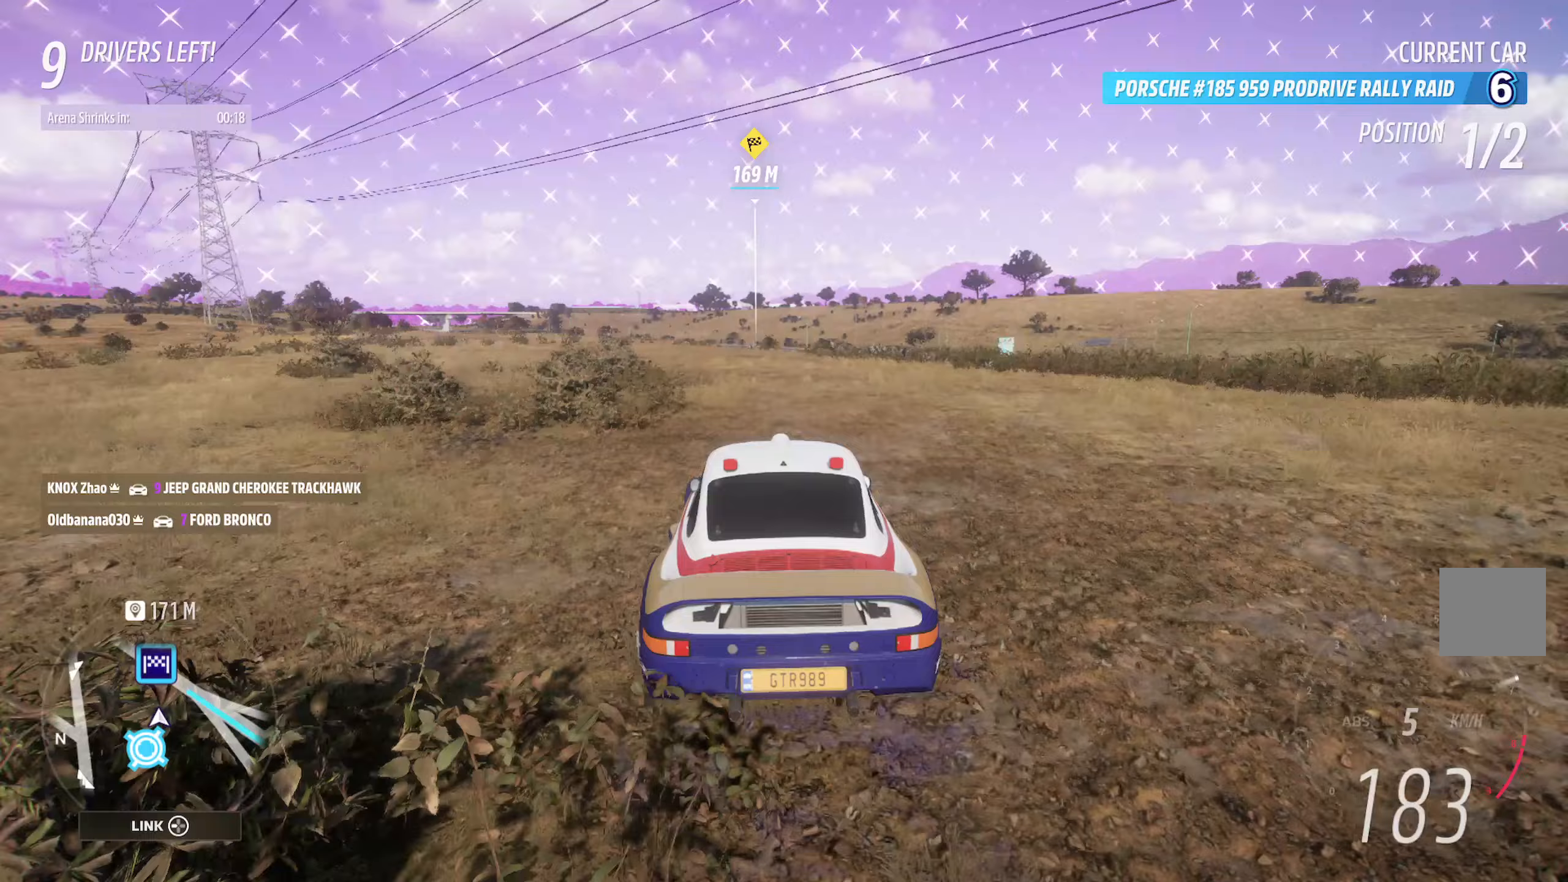
{"buttons": ["A"], "left_stick": "center", "right_stick": "center", "events": [[267, "left_stick", "right"], [383, "left_stick", "center"]]}
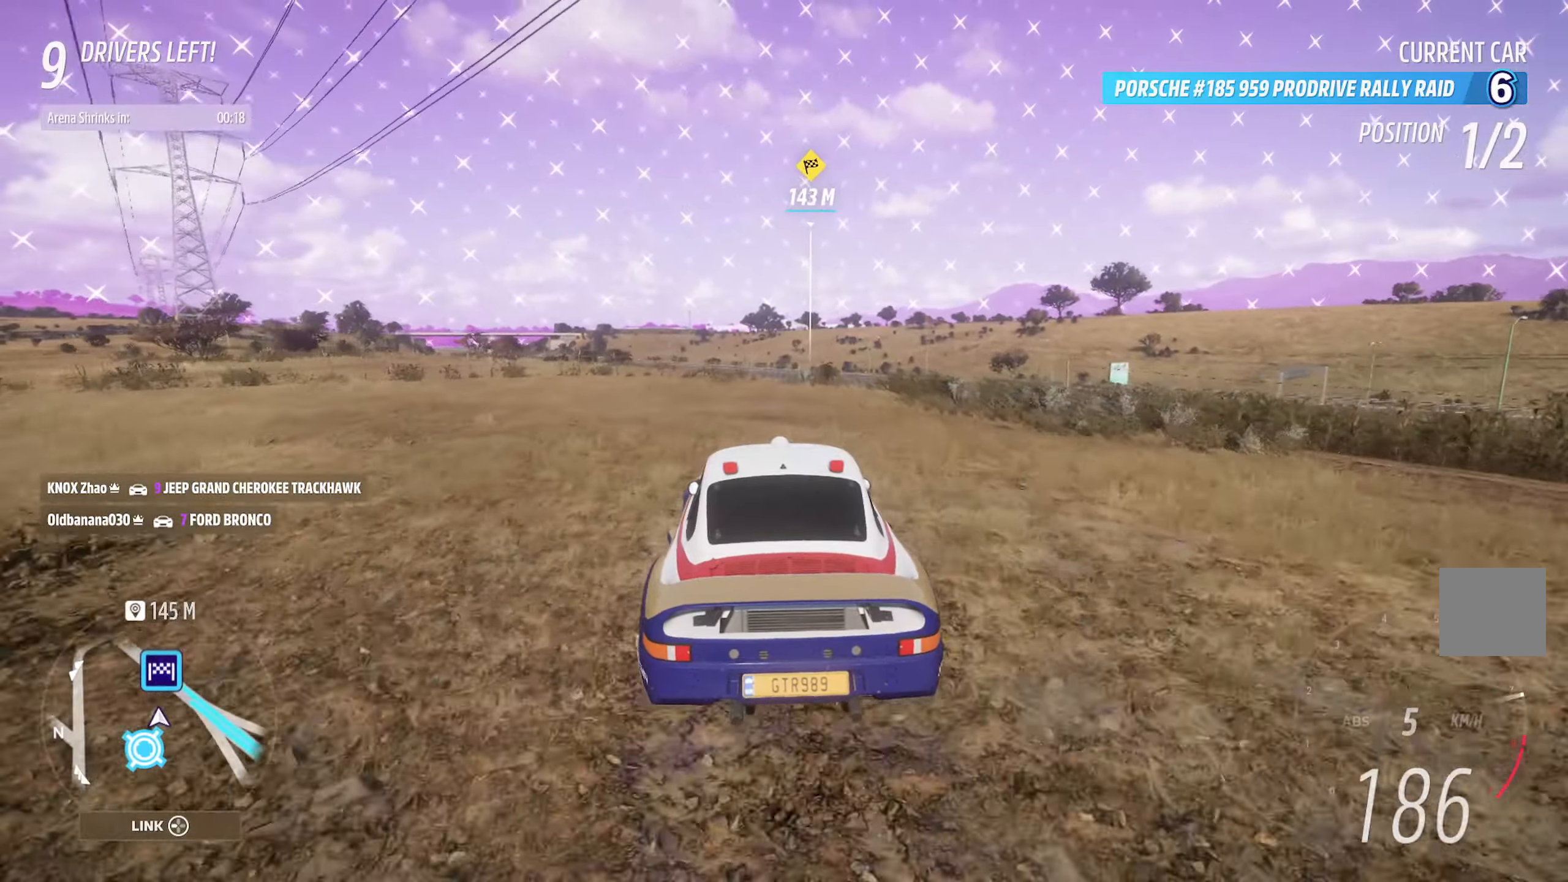
{"buttons": ["A"], "left_stick": "center", "right_stick": "center", "events": []}
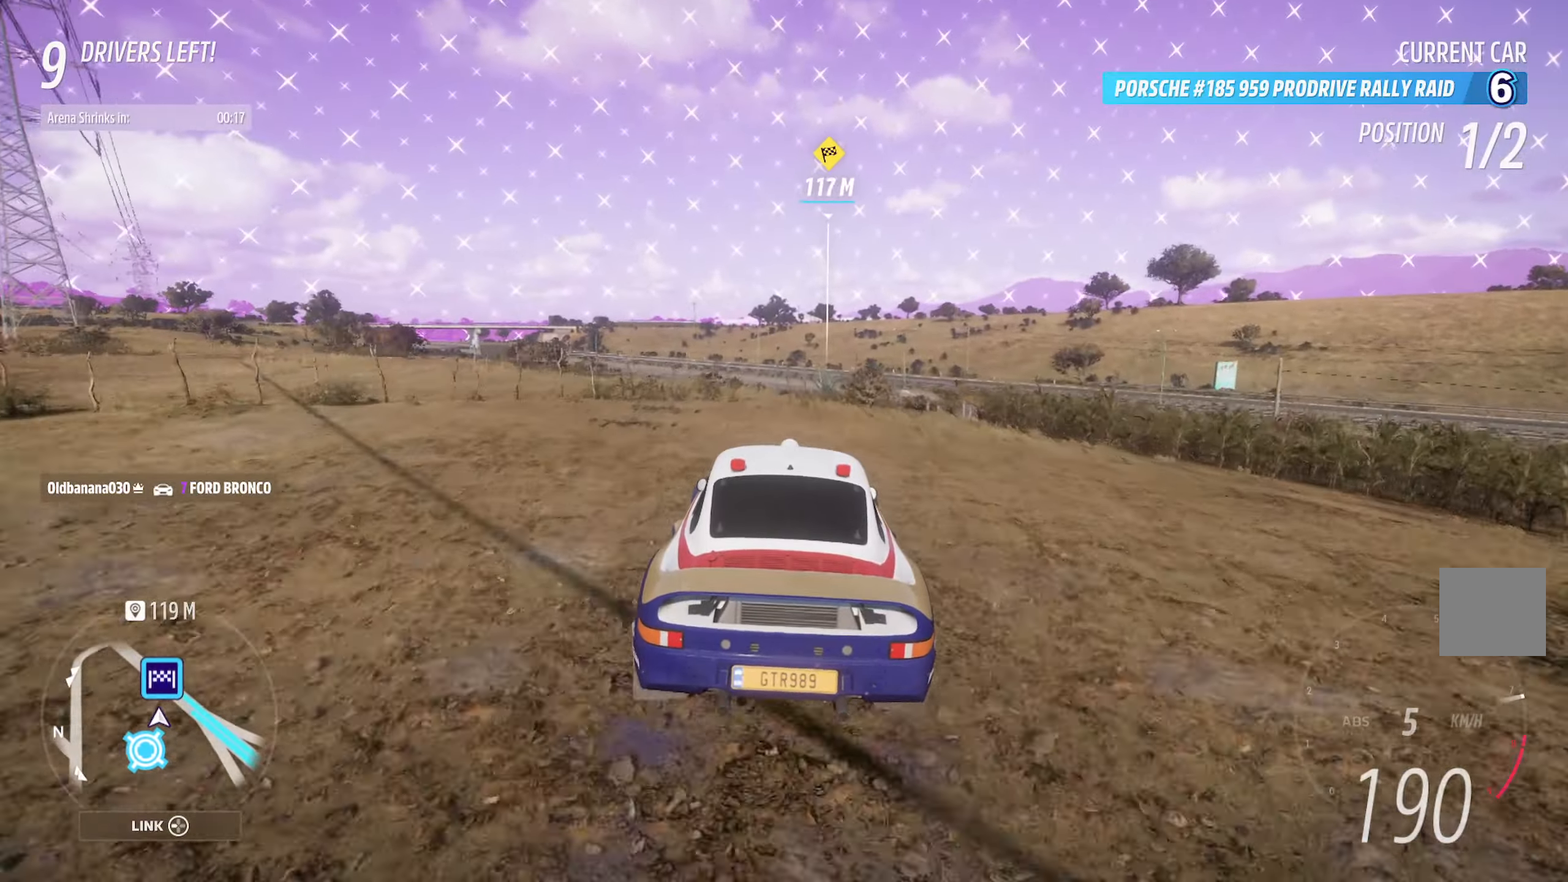
{"buttons": ["A"], "left_stick": "center", "right_stick": "center", "events": [[100, "left_stick", "right"], [250, "left_stick", "center"]]}
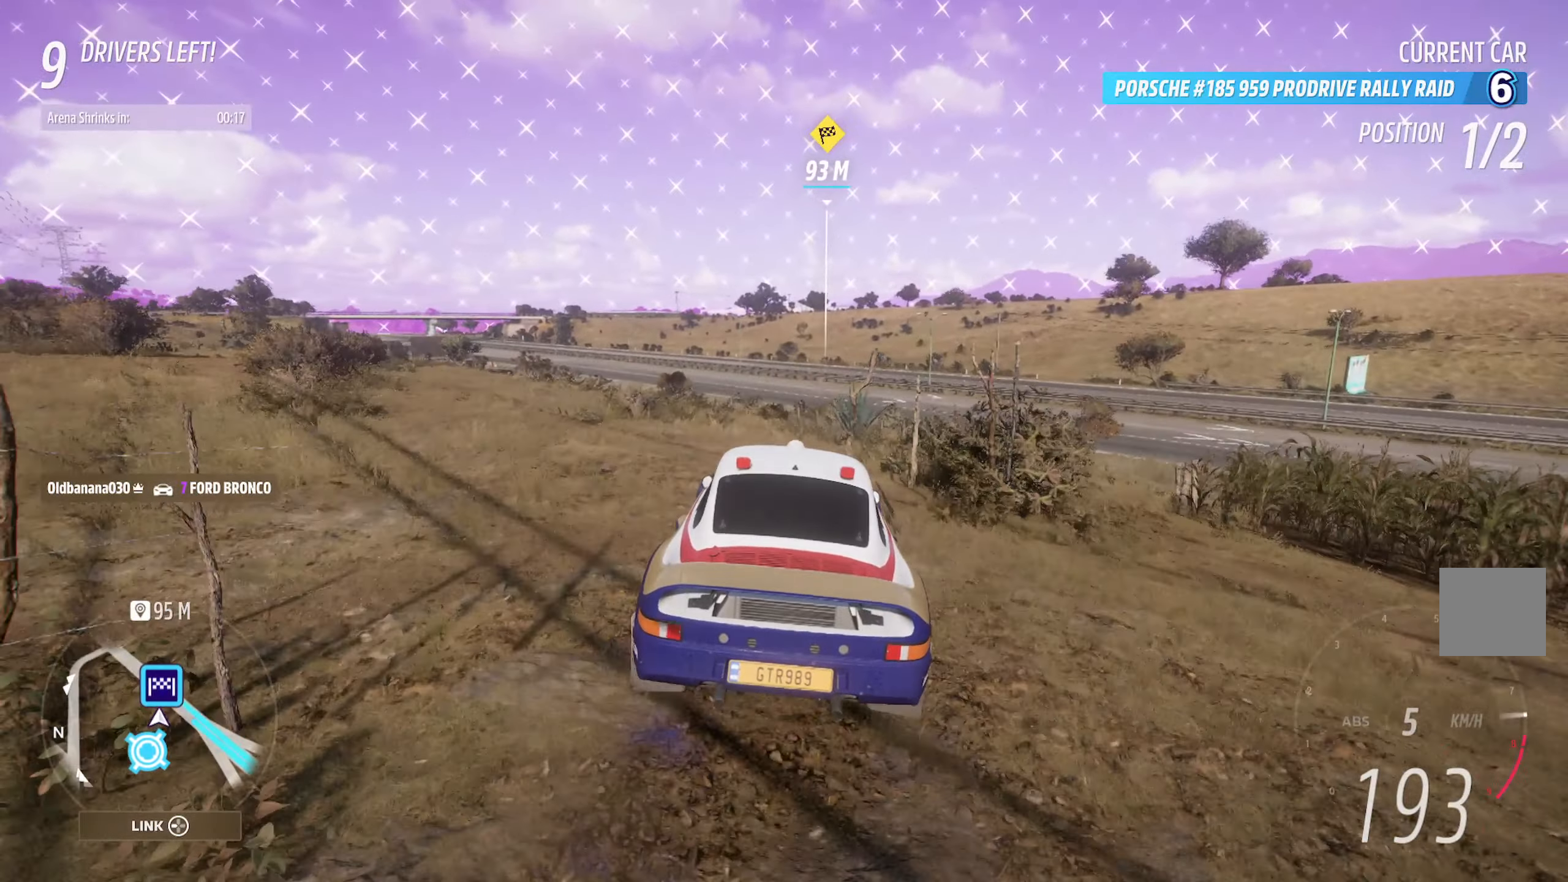
{"buttons": [], "left_stick": "center", "right_stick": "center", "events": [[100, "left_stick", "right"], [233, "A", "up"], [250, "left_stick", "center"]]}
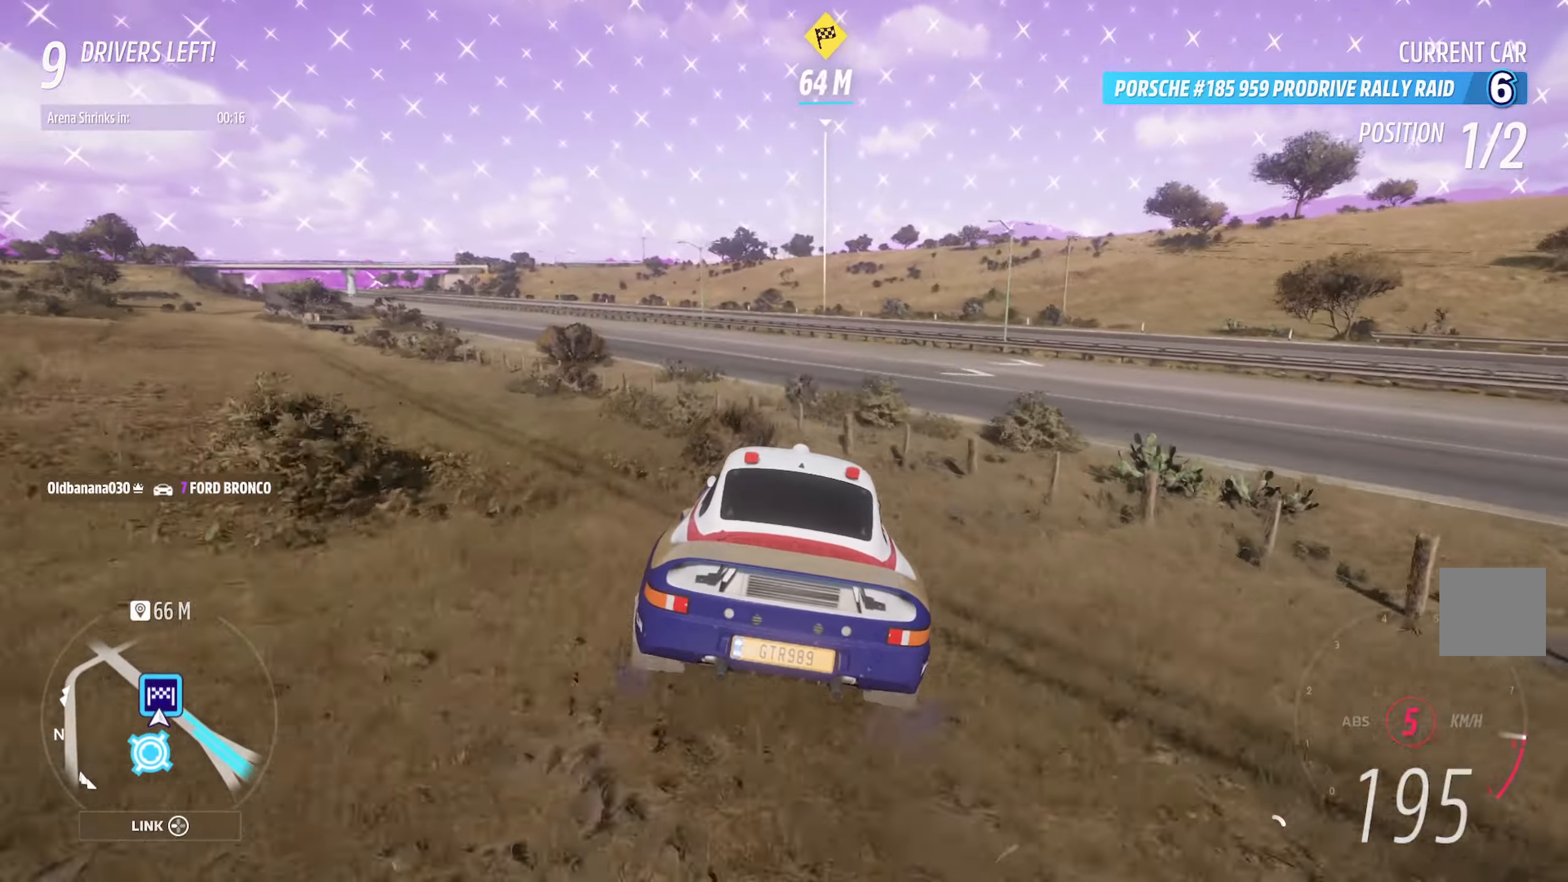
{"buttons": ["X", "L2"], "left_stick": "center", "right_stick": "center", "events": [[33, "X", "down"], [150, "L2", "down"], [267, "L2", "up"], [383, "L2", "down"]]}
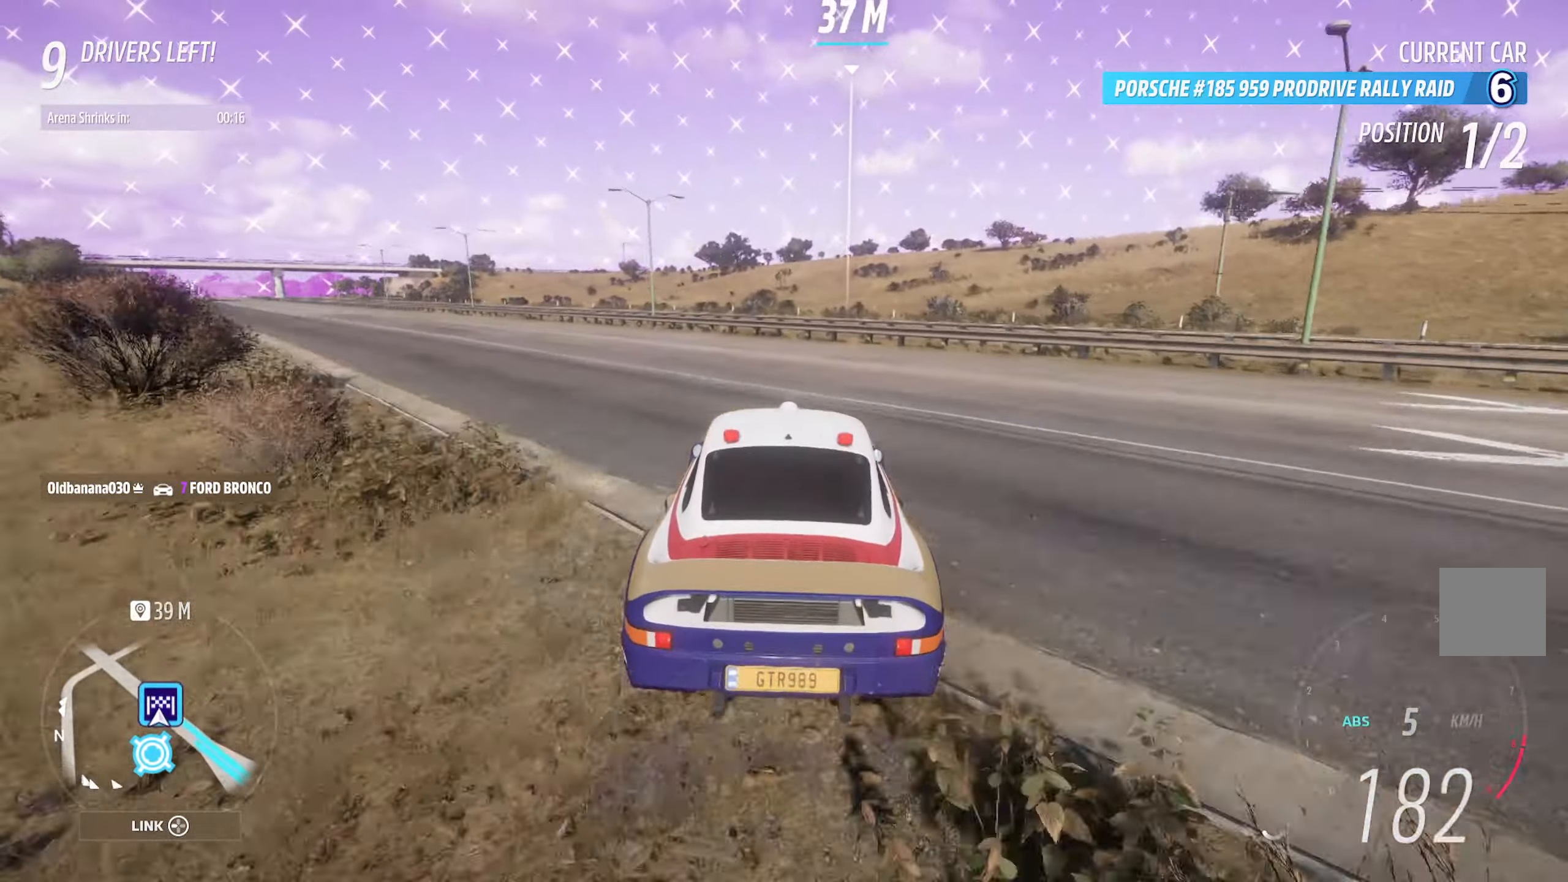
{"buttons": ["X"], "left_stick": "center", "right_stick": "center", "events": [[33, "L2", "up"], [333, "left_stick", "right"], [483, "left_stick", "center"]]}
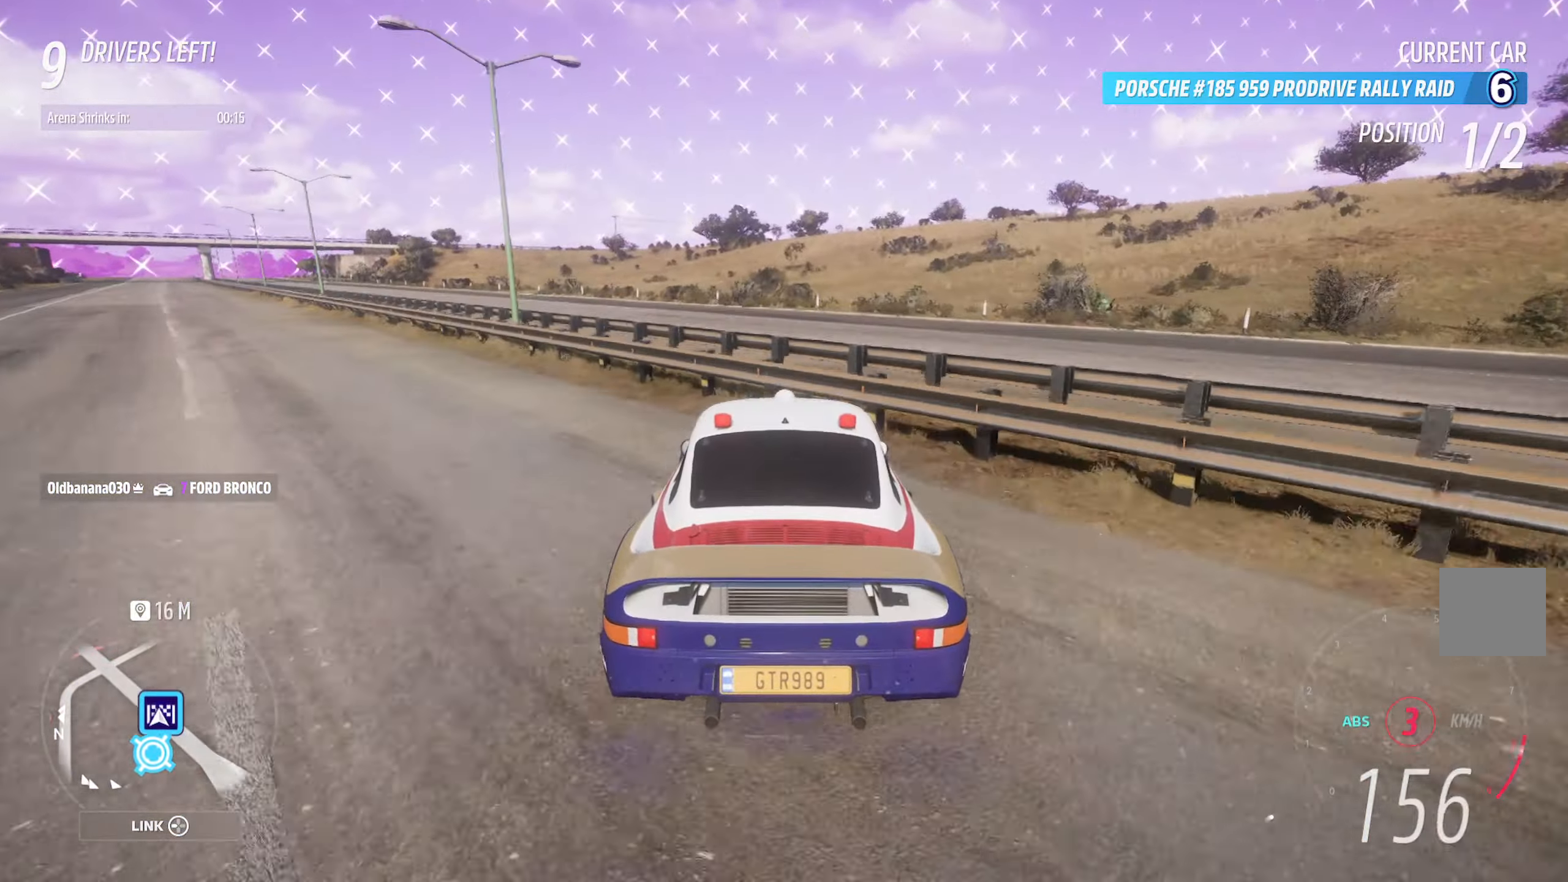
{"buttons": ["X"], "left_stick": "left", "right_stick": "center", "events": [[50, "left_stick", "left"], [317, "L2", "down"], [467, "L2", "up"]]}
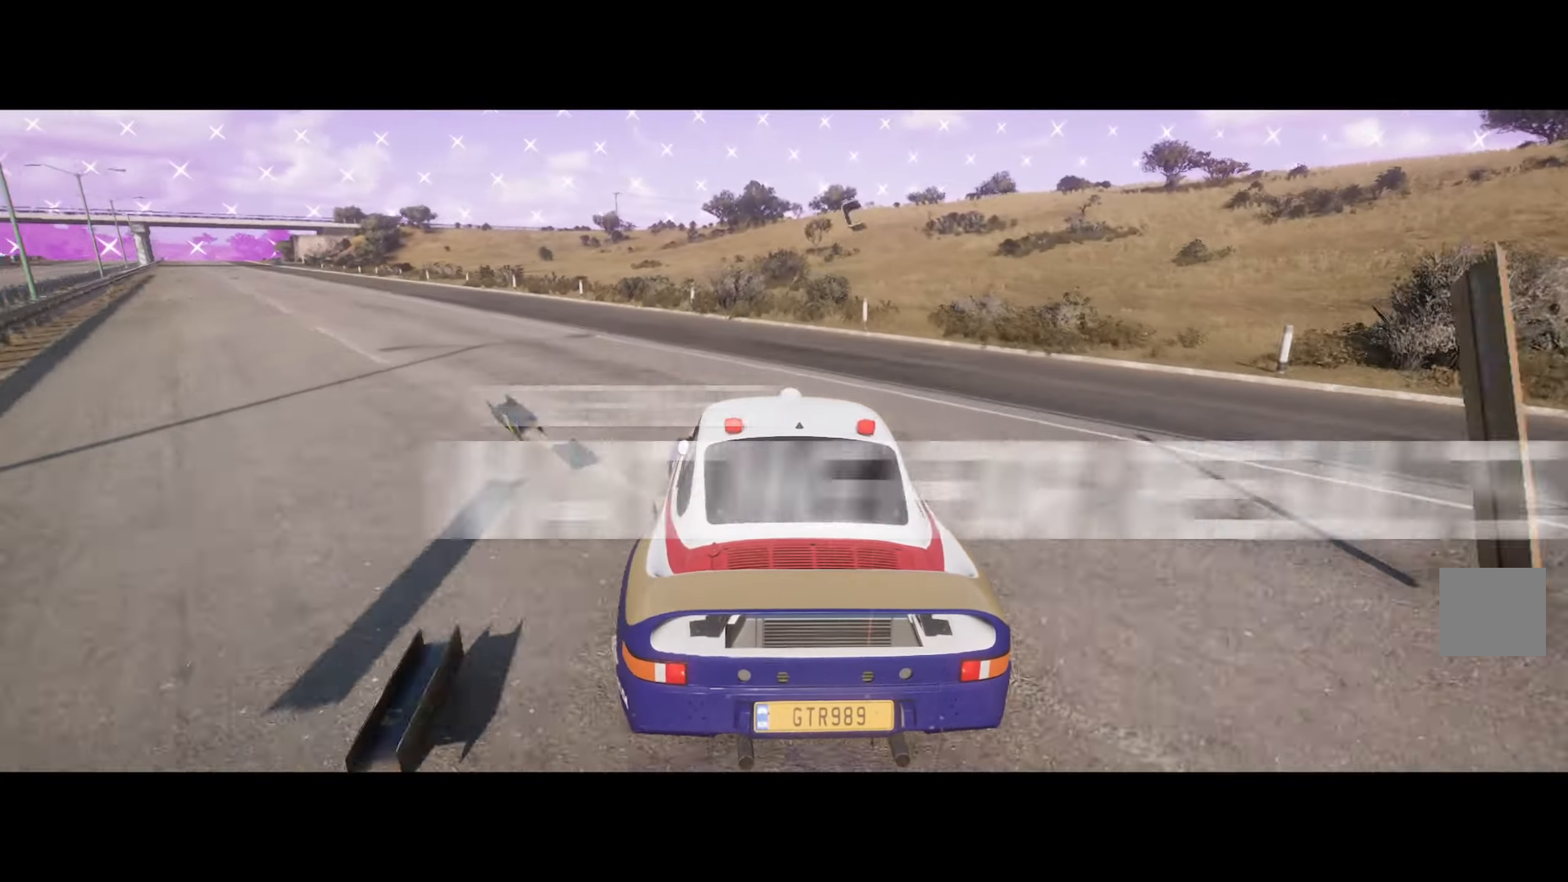
{"buttons": [], "left_stick": "center", "right_stick": "center", "events": [[133, "X", "up"], [350, "left_stick", "center"]]}
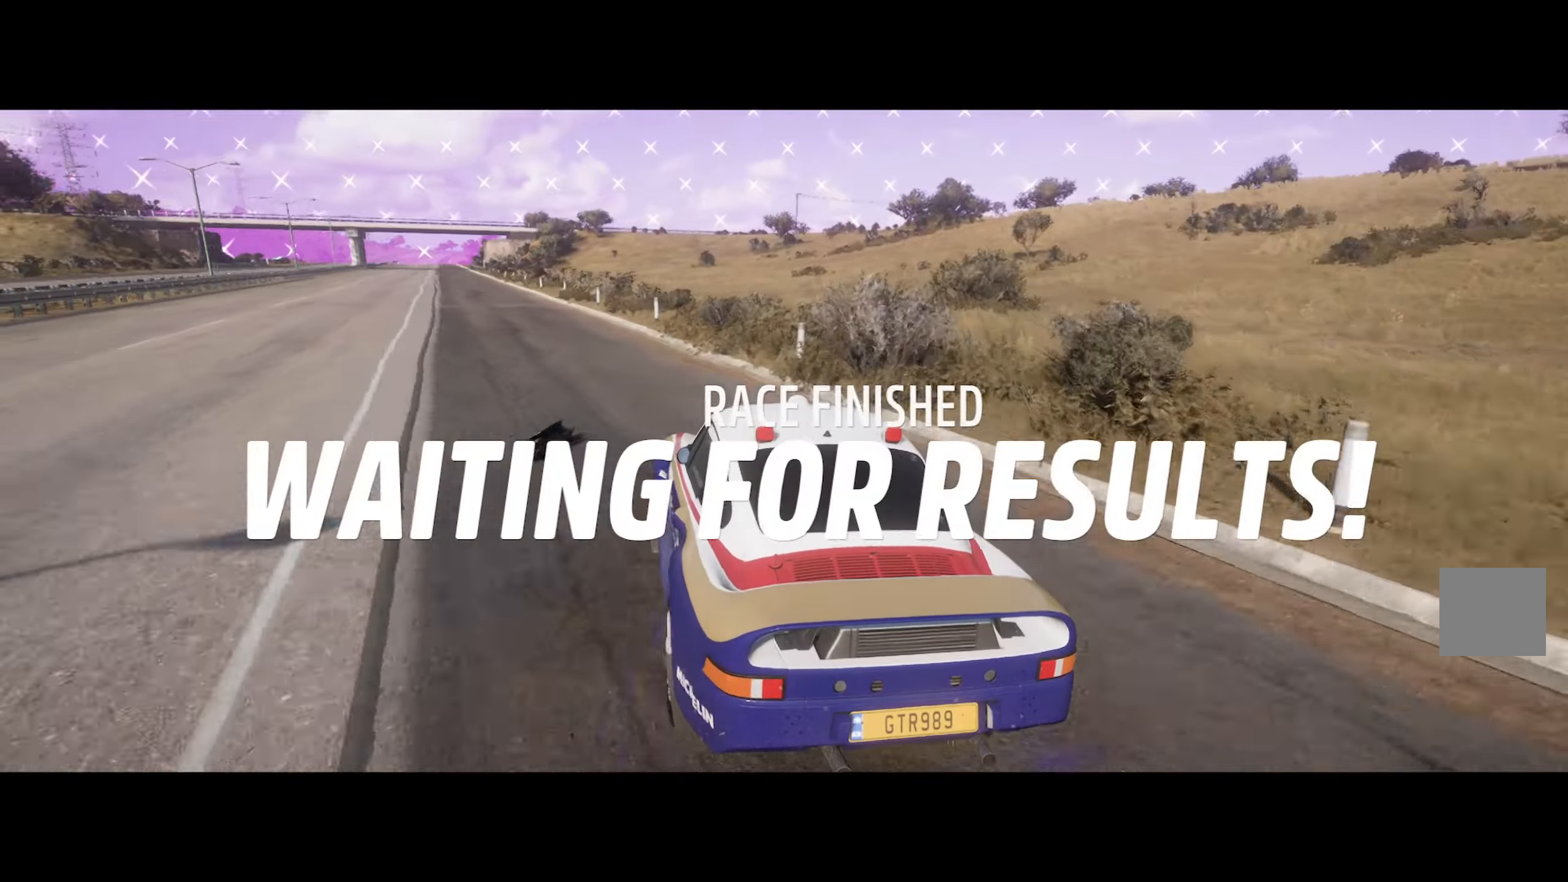
{"buttons": [], "left_stick": "right", "right_stick": "center", "events": [[133, "left_stick", "right"], [283, "A", "down"], [283, "left_stick", "center"], [450, "left_stick", "right"], [467, "A", "up"]]}
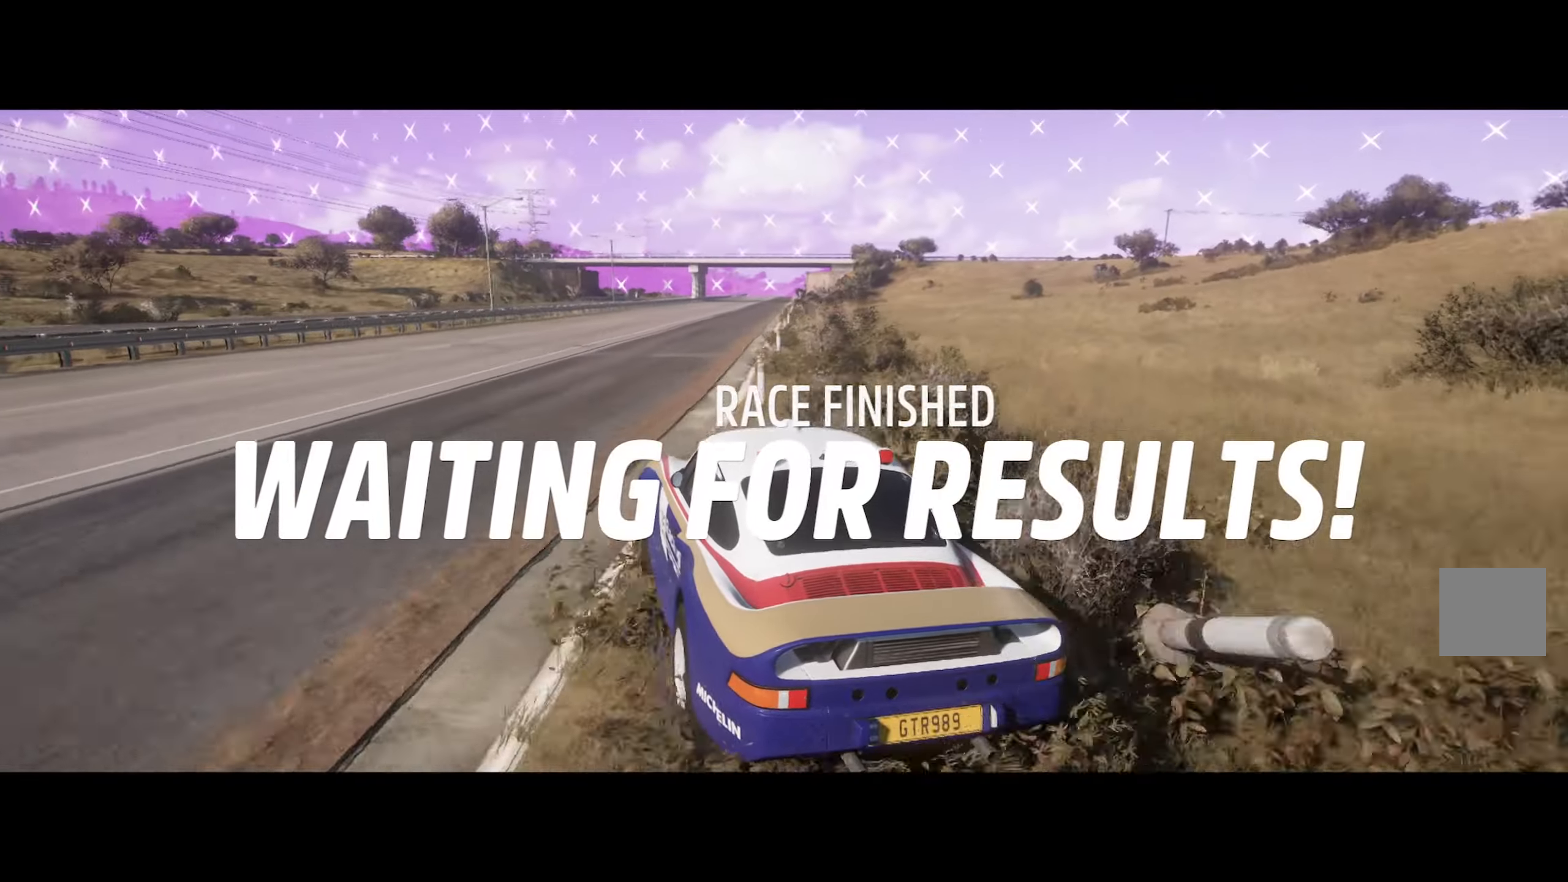
{"buttons": [], "left_stick": "right", "right_stick": "left", "events": [[283, "left_stick", "center"], [417, "left_stick", "right"], [500, "right_stick", "left"]]}